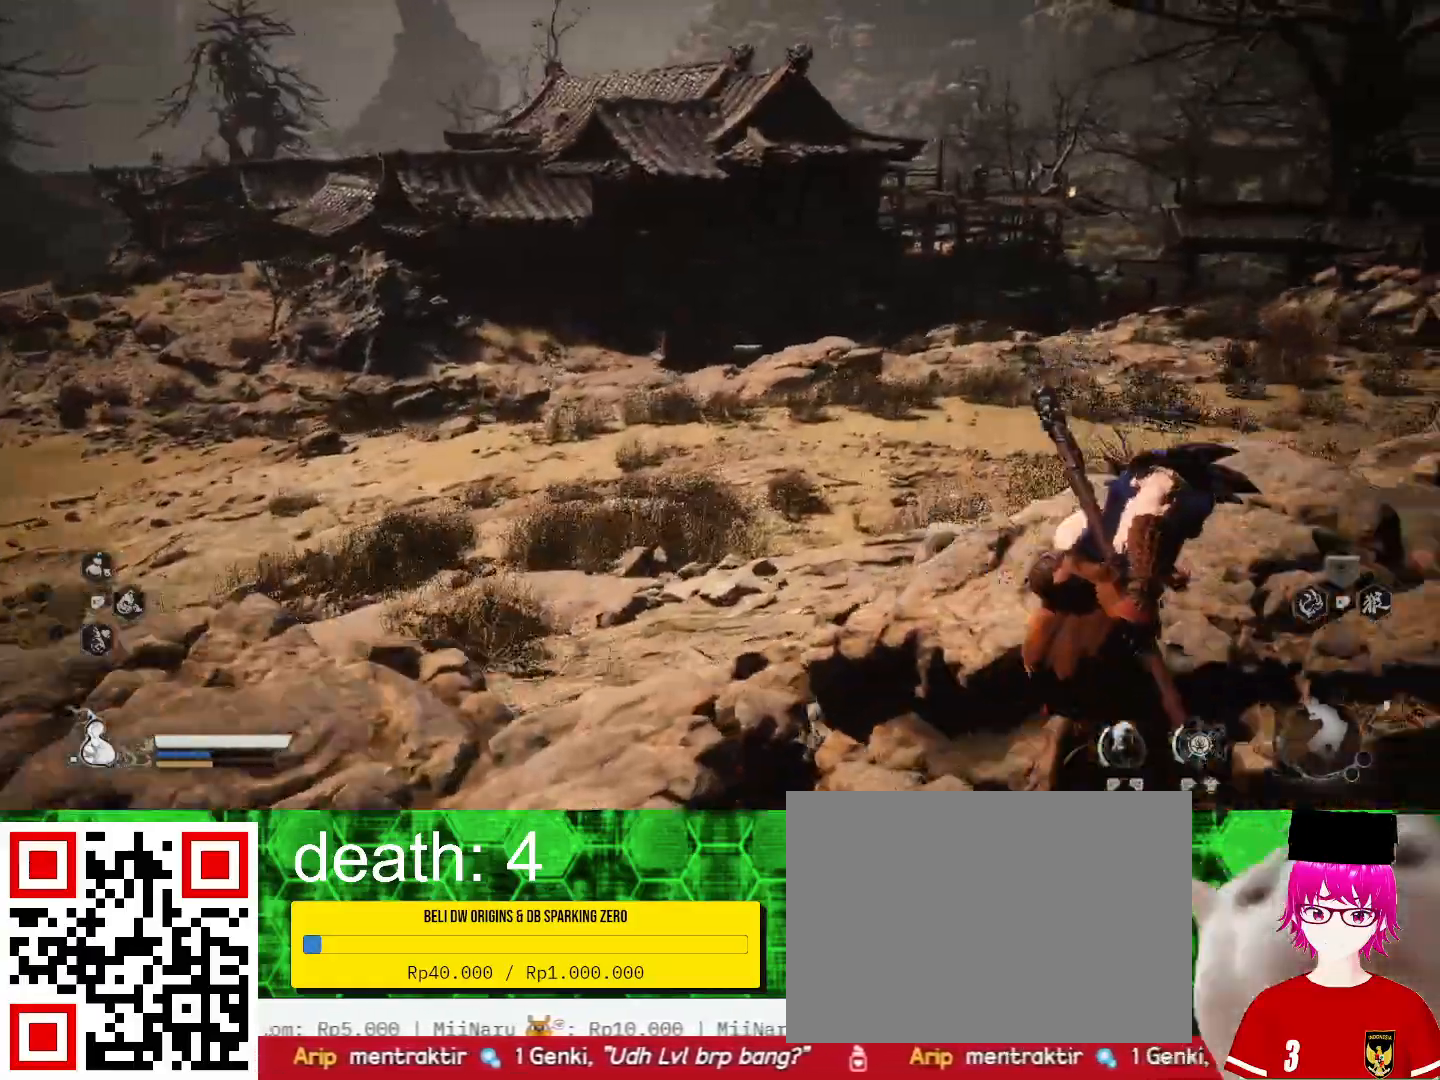
Gameplay with a controller (PlayStation layout); each line is a JSON object with the inputs held at the frame after it. "events" lists button and stick changes between this image and that frame as [ms after this image, input, new state], when the widget could be followed in between. Not read: R1.
{"buttons": [], "left_stick": "up-right", "right_stick": "center", "events": []}
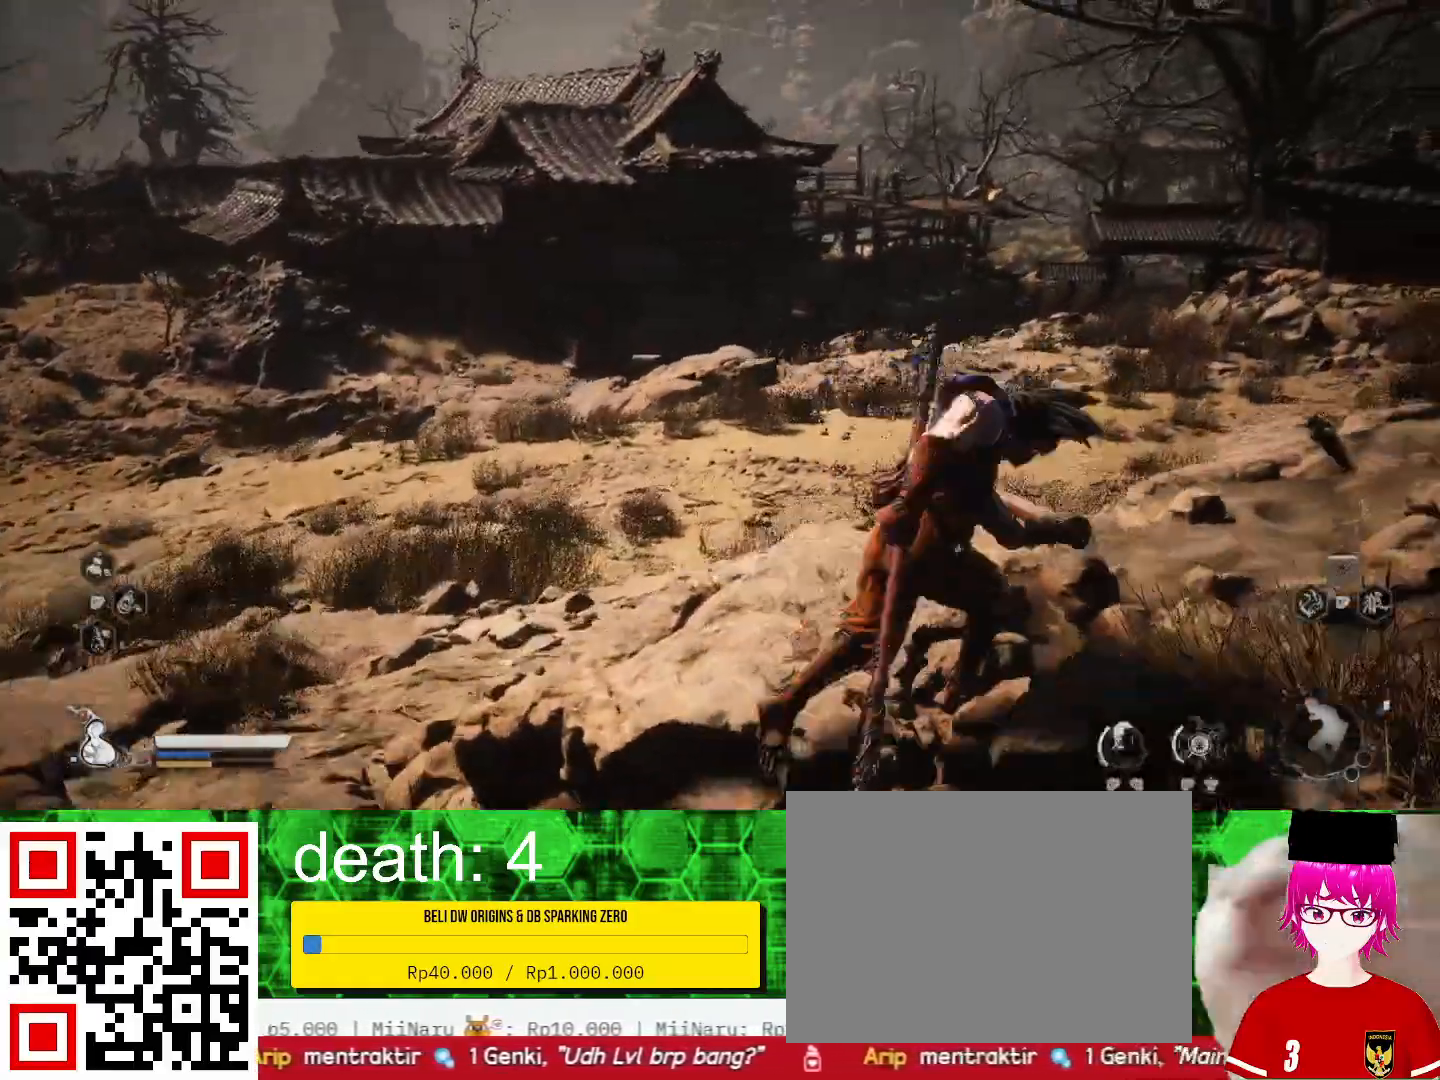
{"buttons": [], "left_stick": "up-right", "right_stick": "right", "events": [[500, "right_stick", "right"]]}
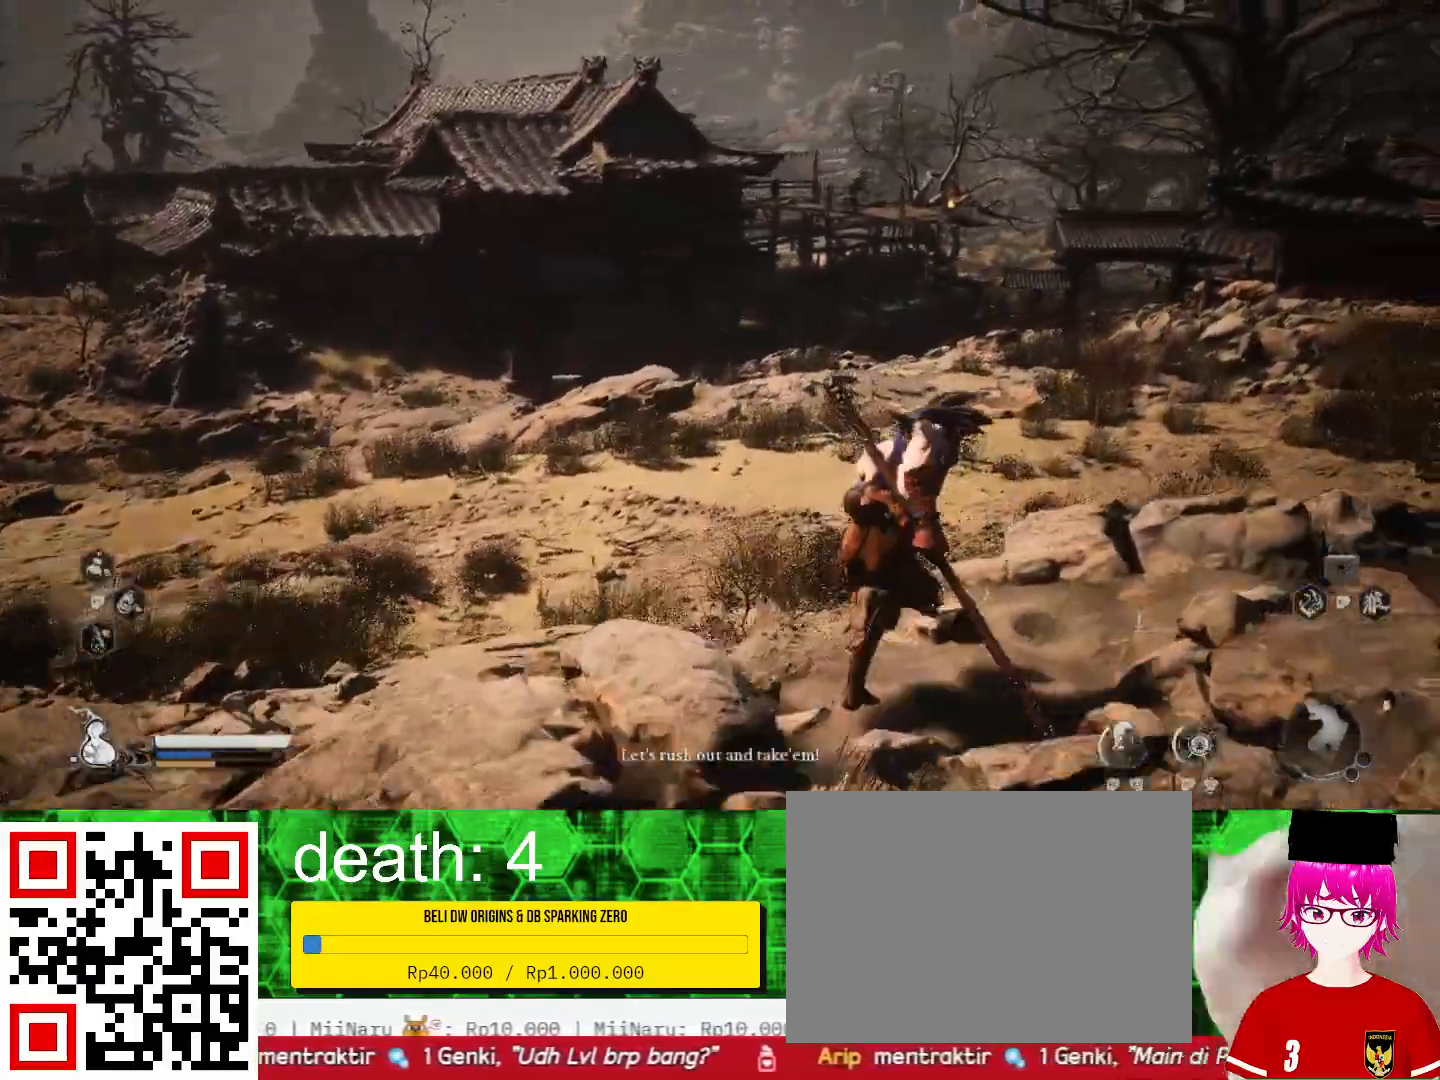
{"buttons": [], "left_stick": "up", "right_stick": "center", "events": [[100, "left_stick", "up"], [200, "right_stick", "center"]]}
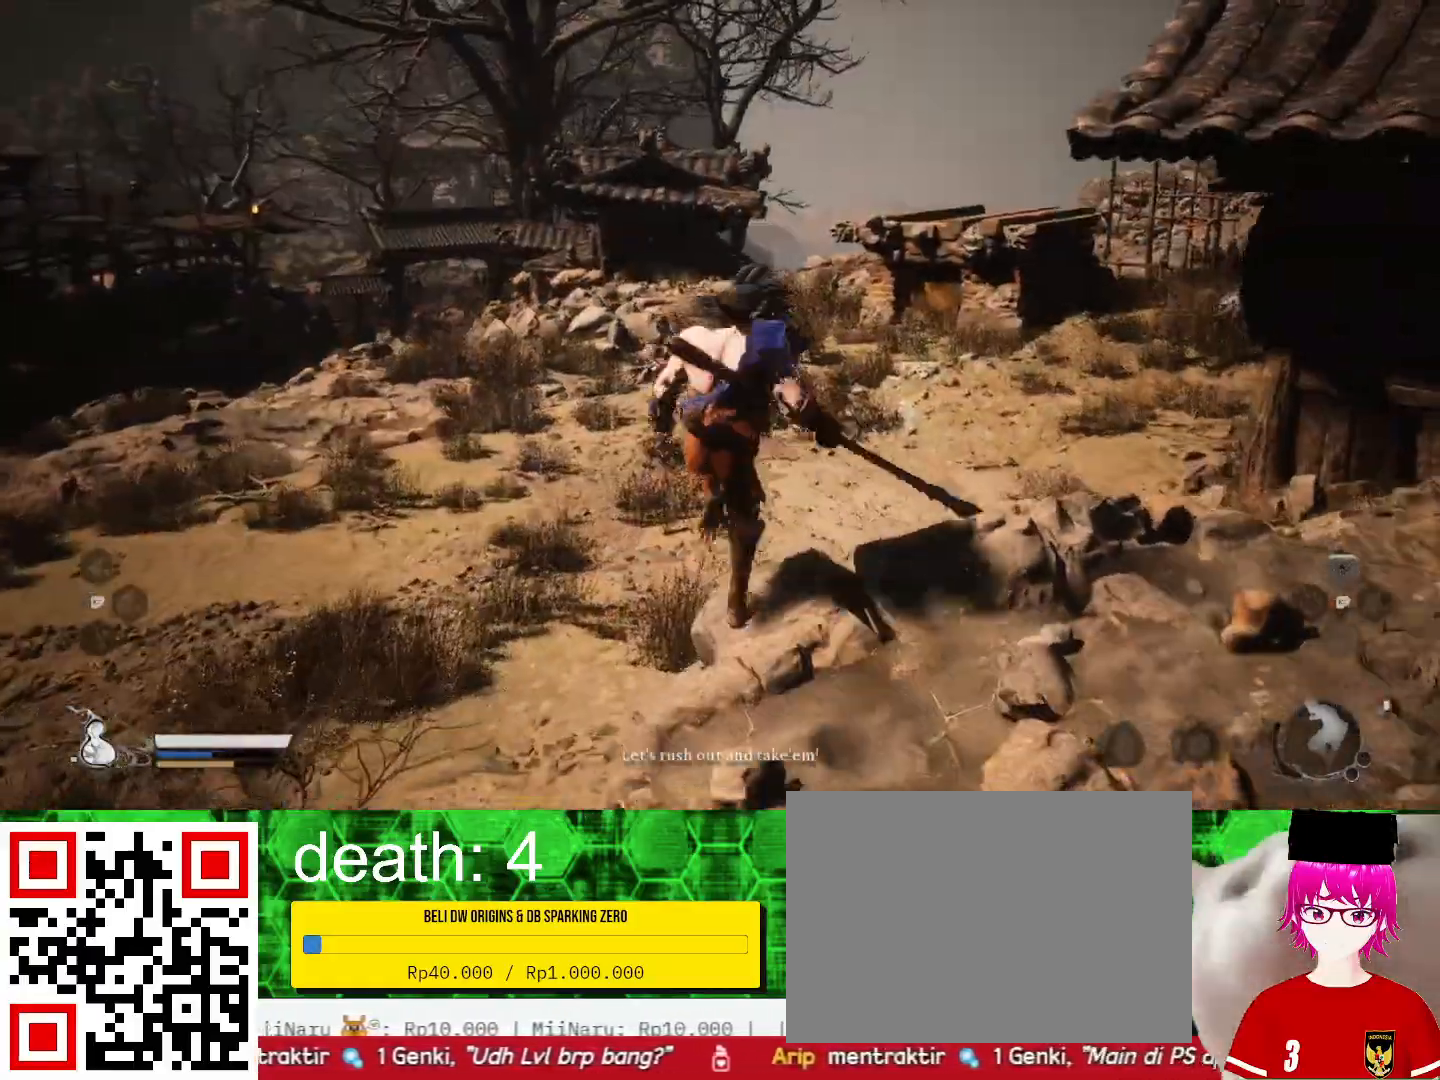
{"buttons": [], "left_stick": "up", "right_stick": "center", "events": []}
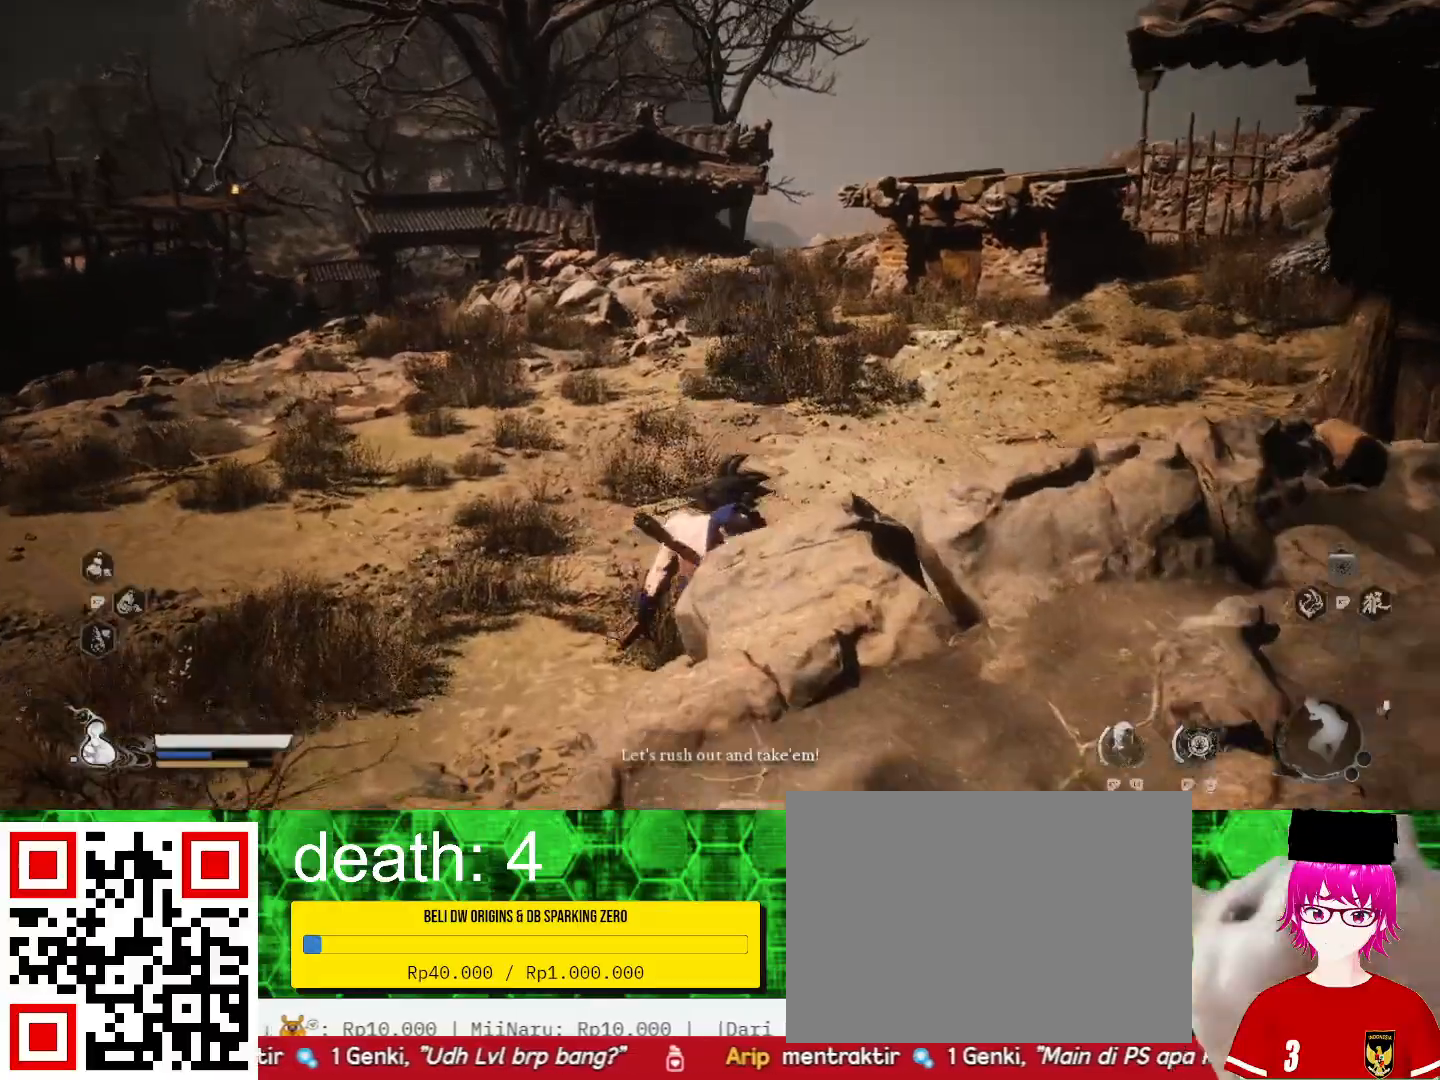
{"buttons": [], "left_stick": "up", "right_stick": "center", "events": []}
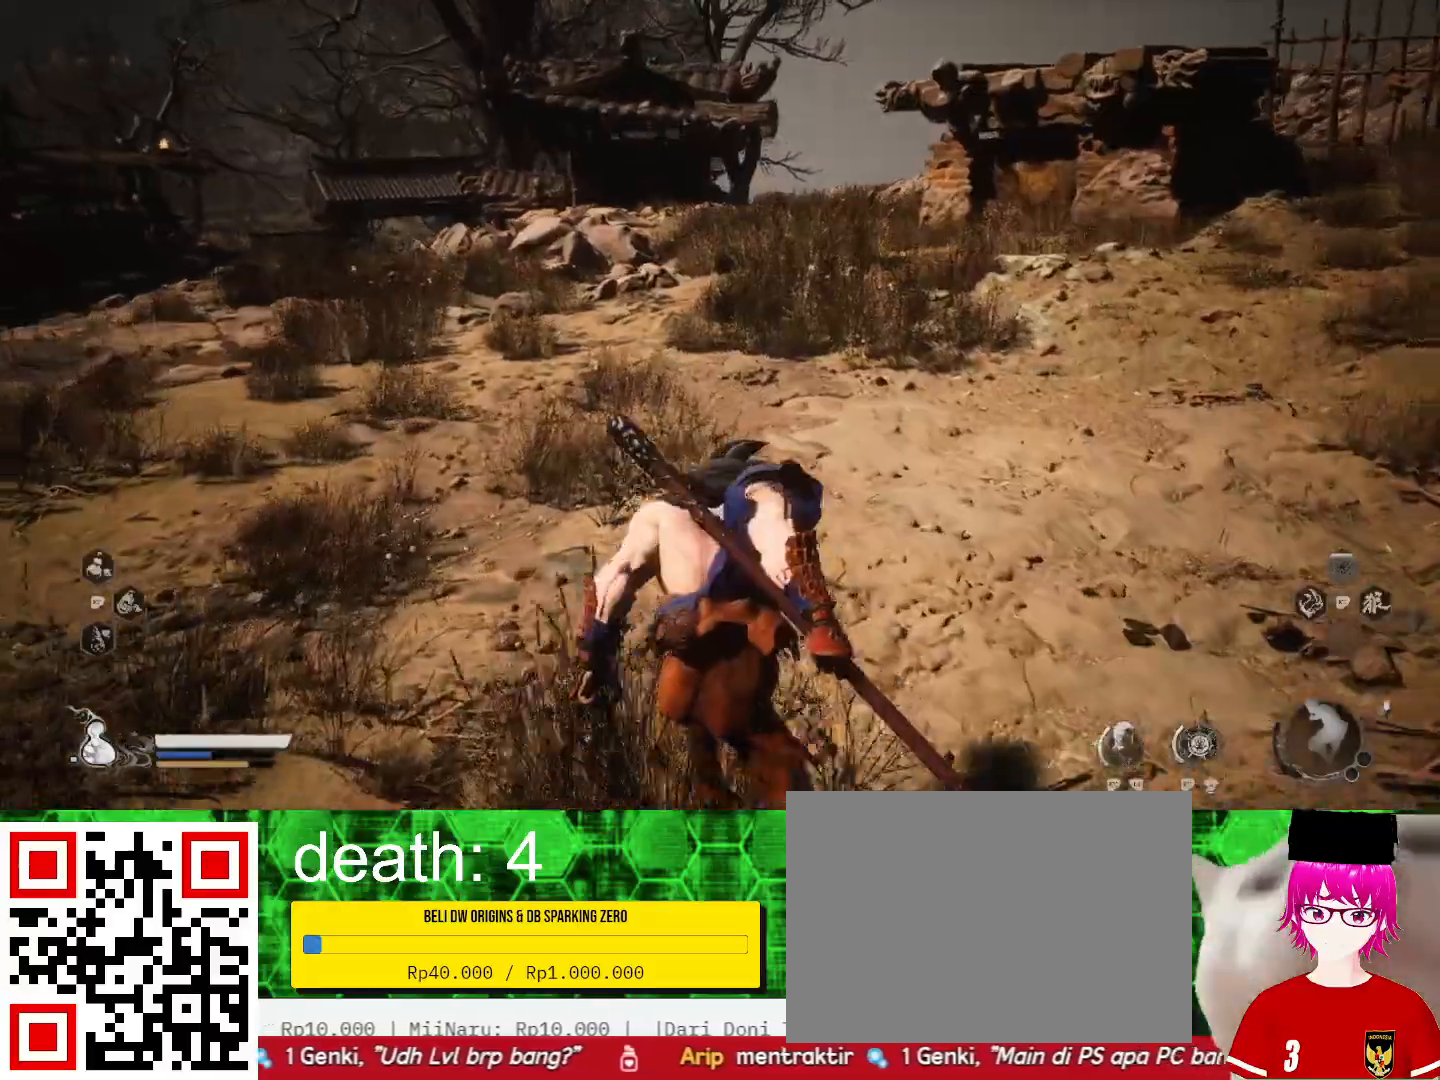
{"buttons": [], "left_stick": "up", "right_stick": "center", "events": []}
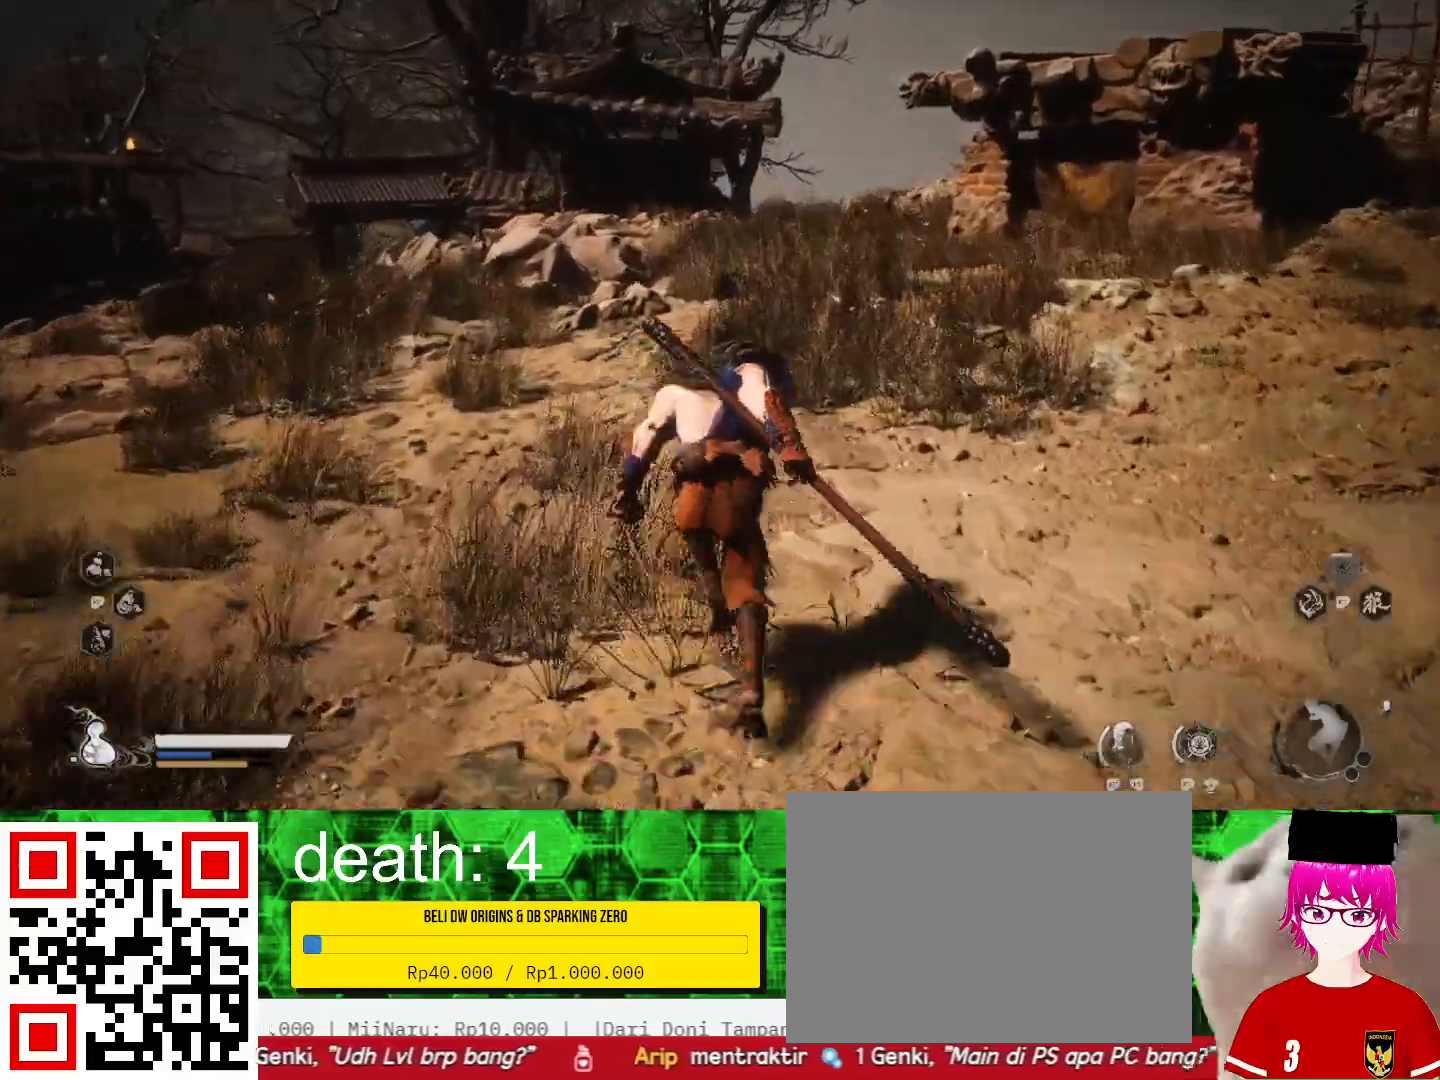
{"buttons": [], "left_stick": "up", "right_stick": "center", "events": []}
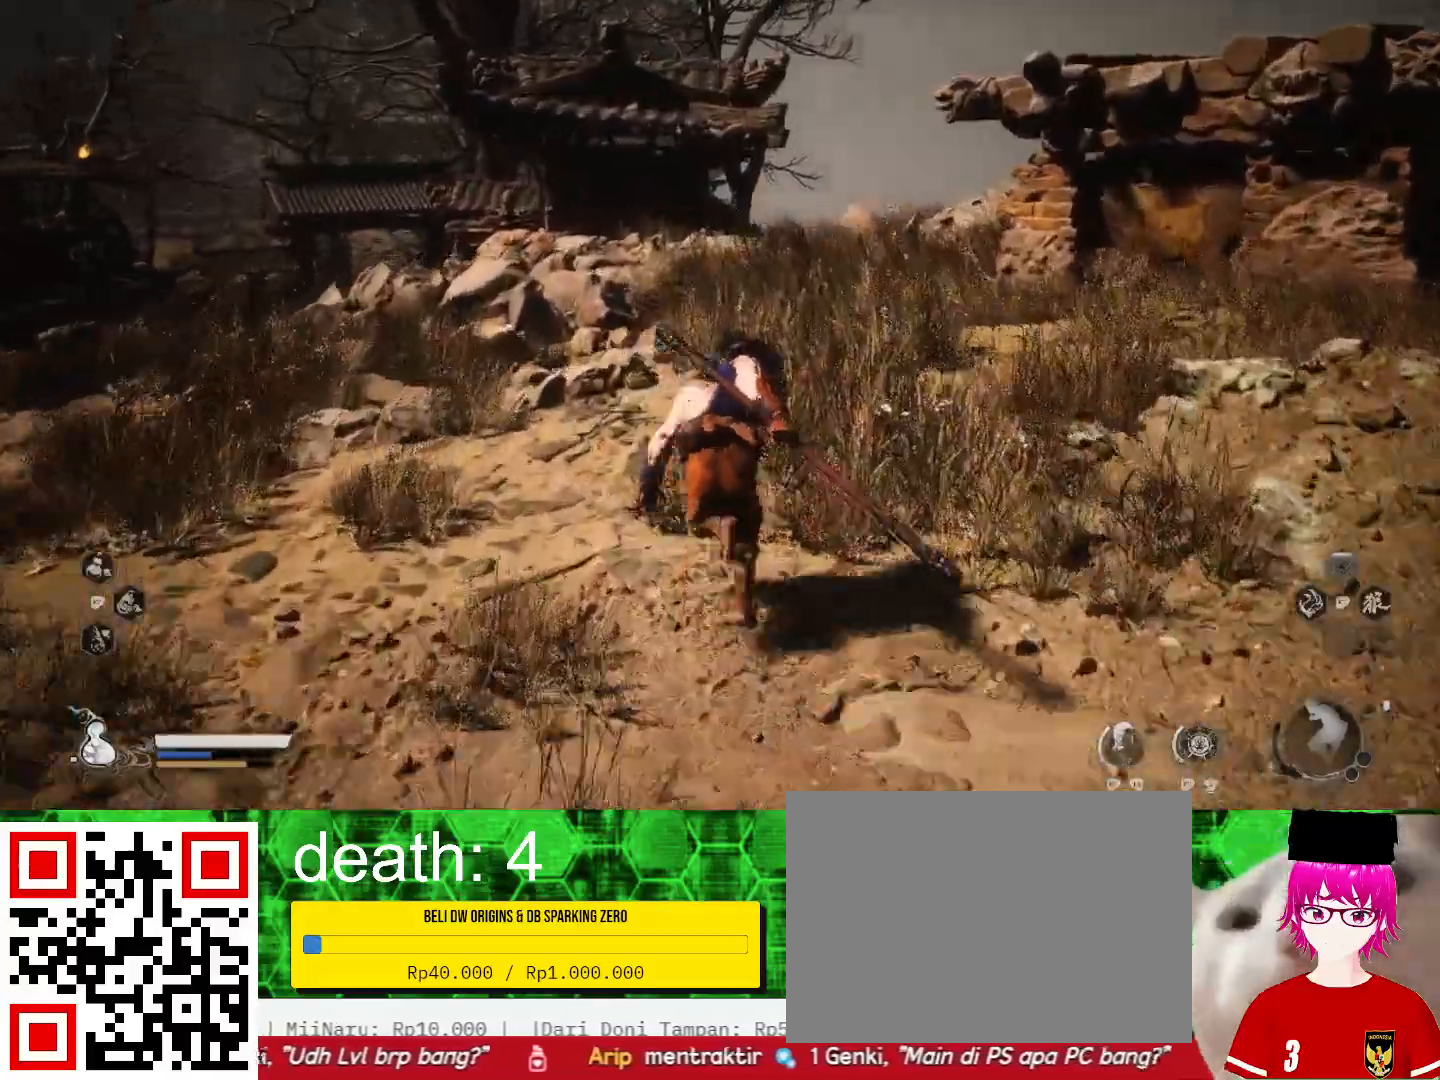
{"buttons": [], "left_stick": "up", "right_stick": "center", "events": []}
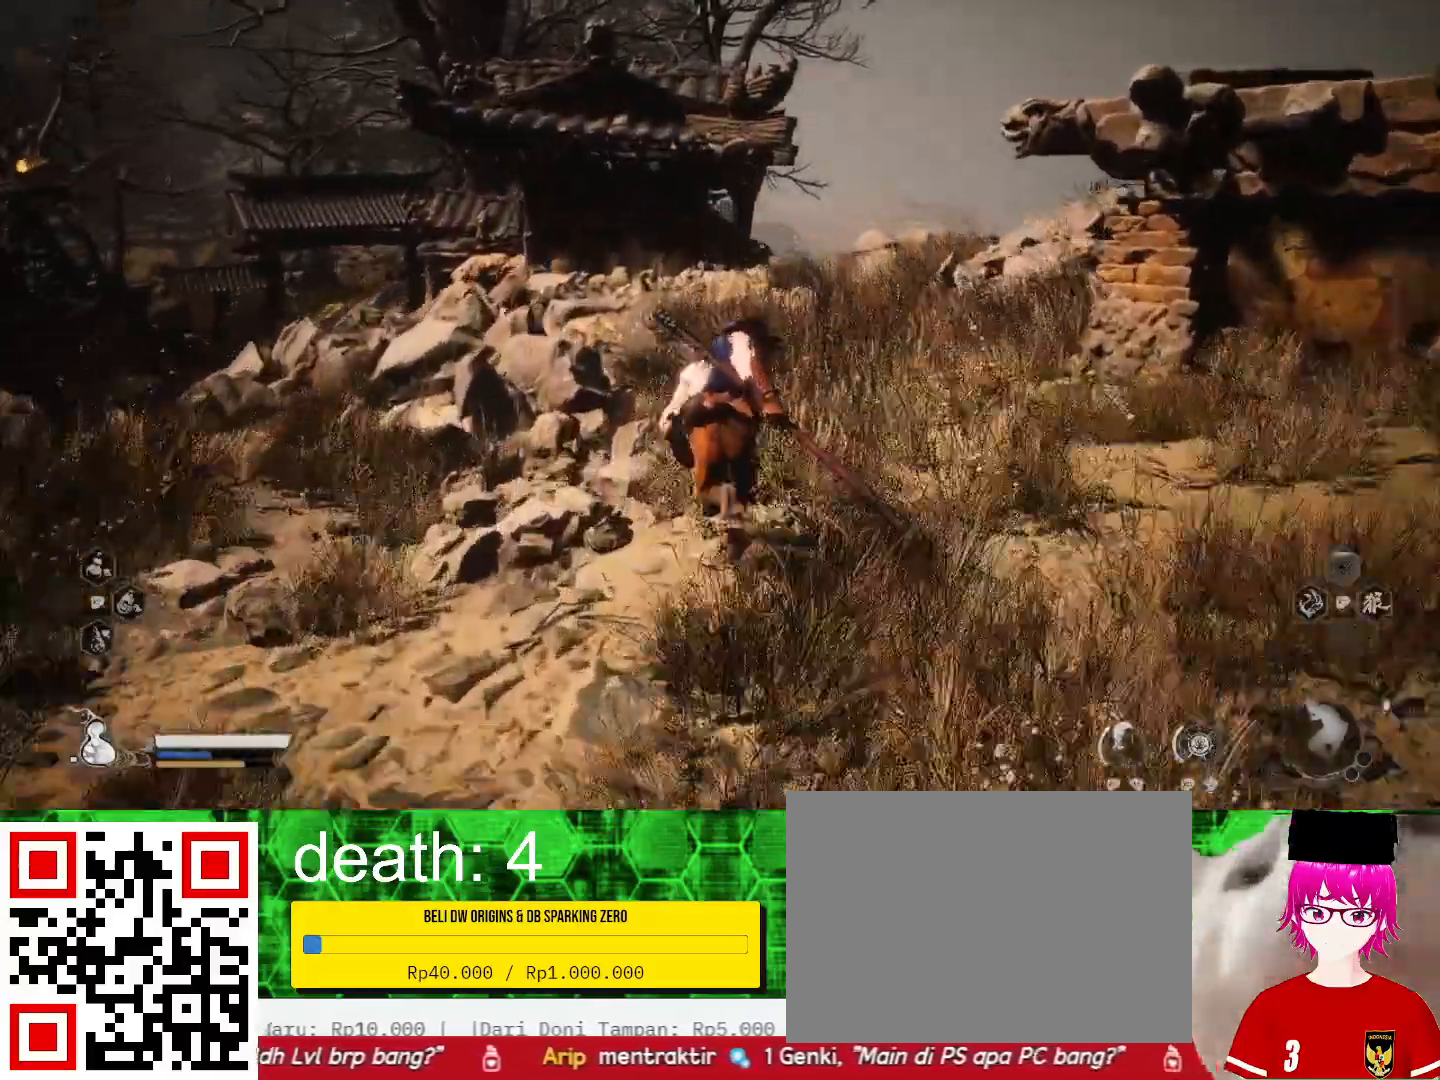
{"buttons": [], "left_stick": "up", "right_stick": "center", "events": []}
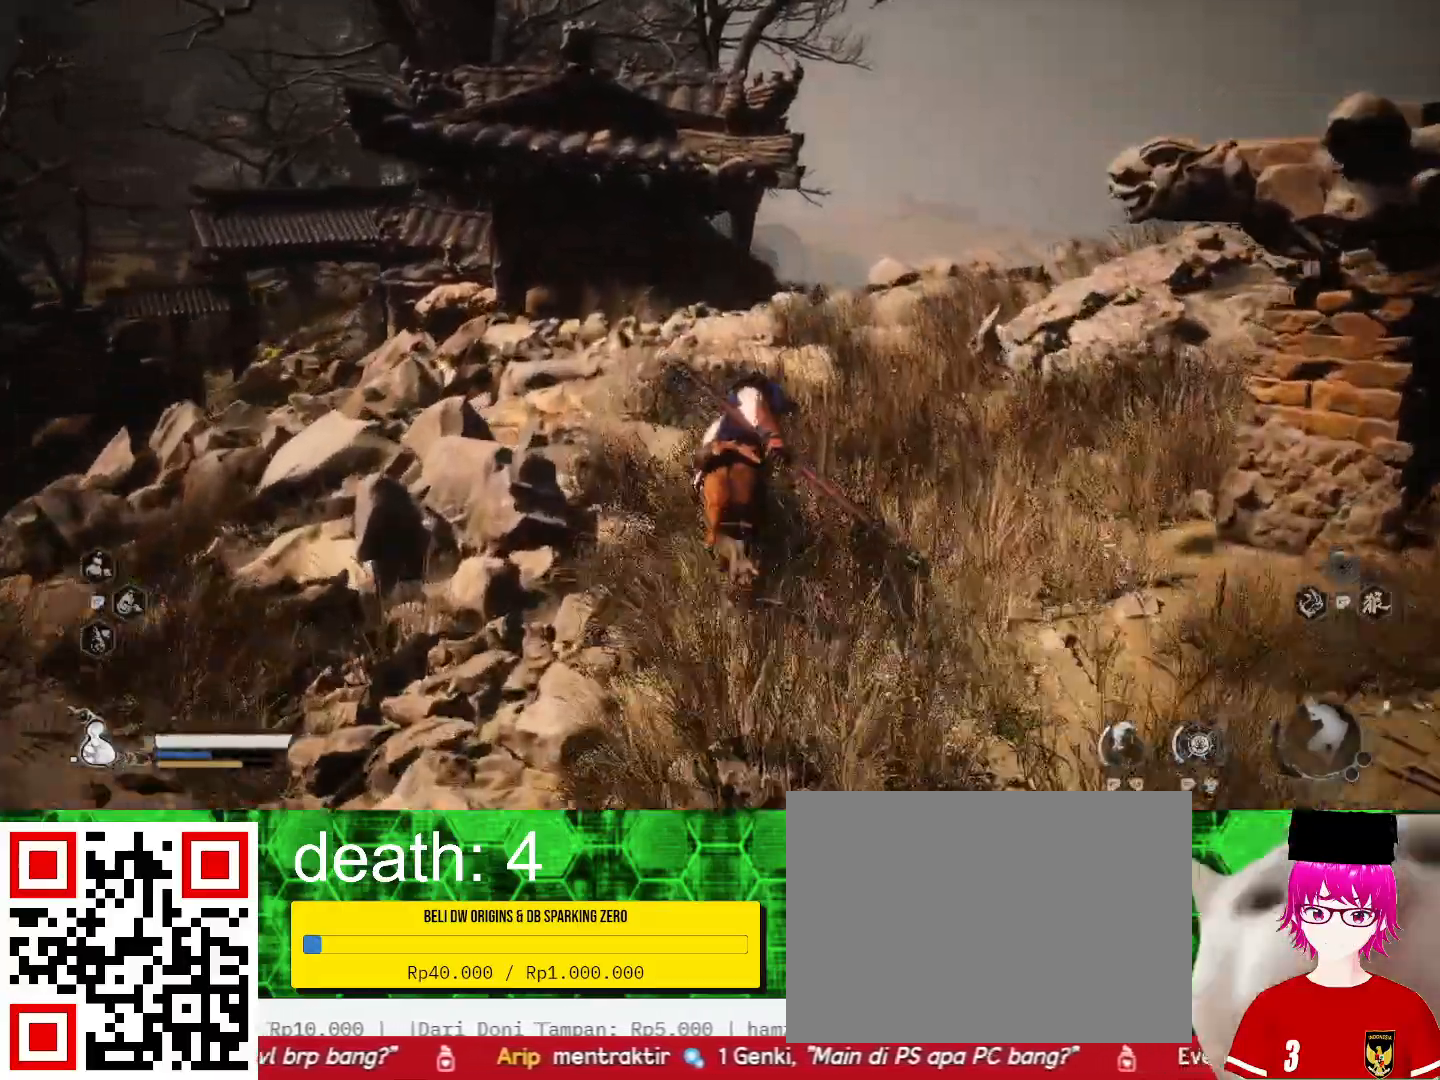
{"buttons": [], "left_stick": "up", "right_stick": "center", "events": []}
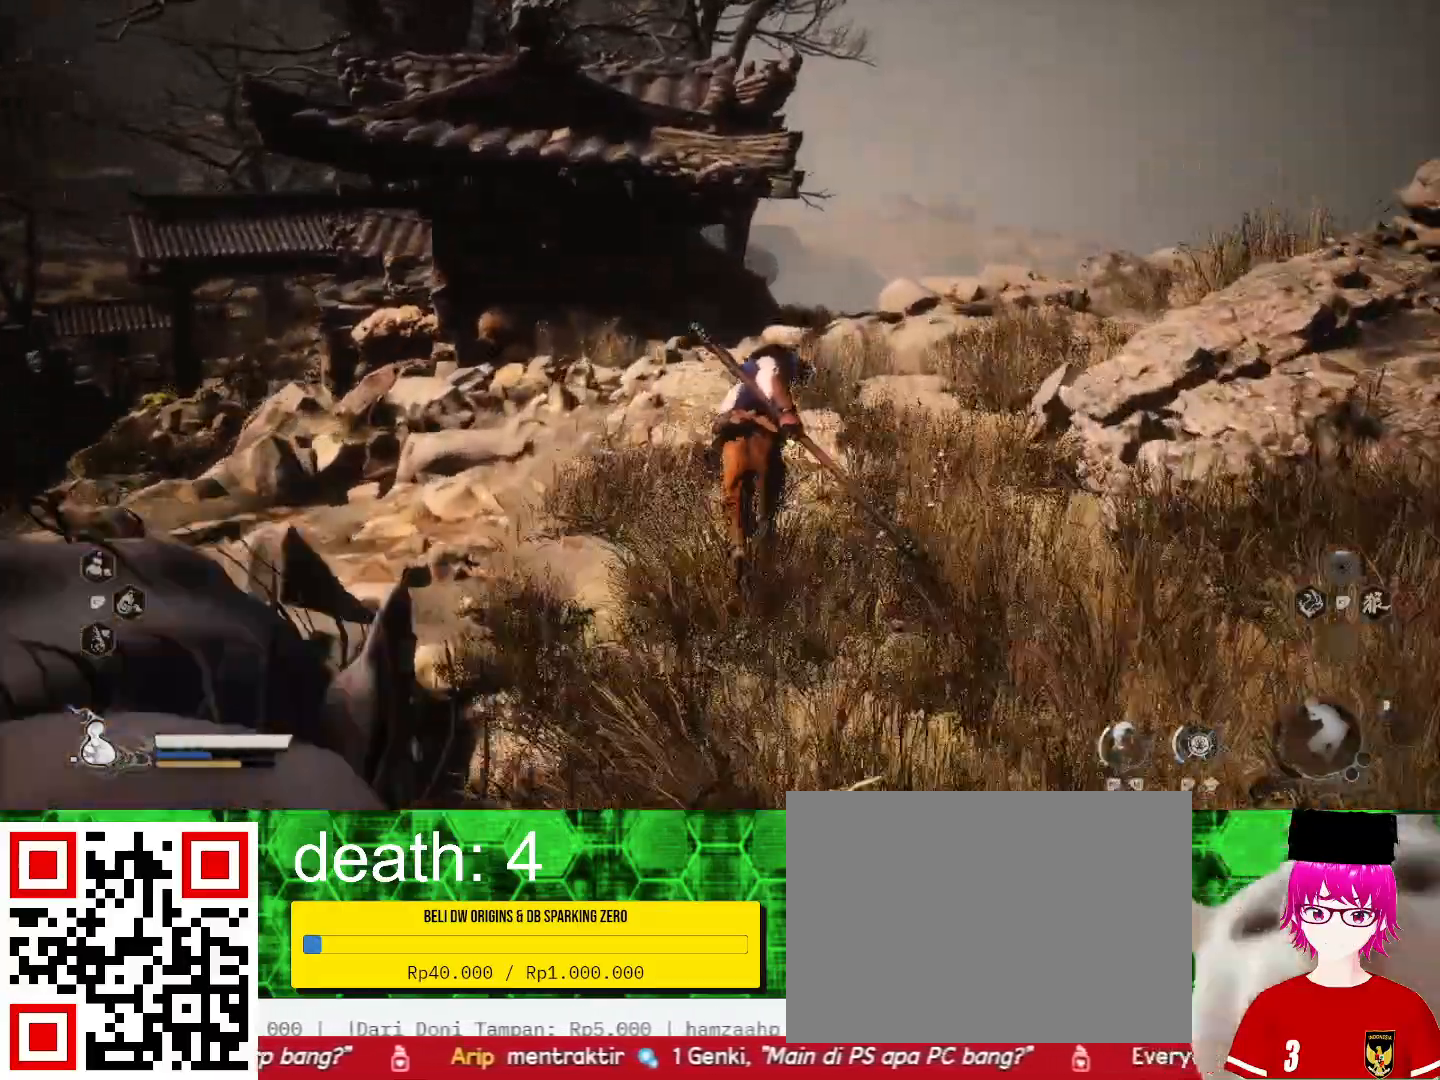
{"buttons": [], "left_stick": "up", "right_stick": "center", "events": []}
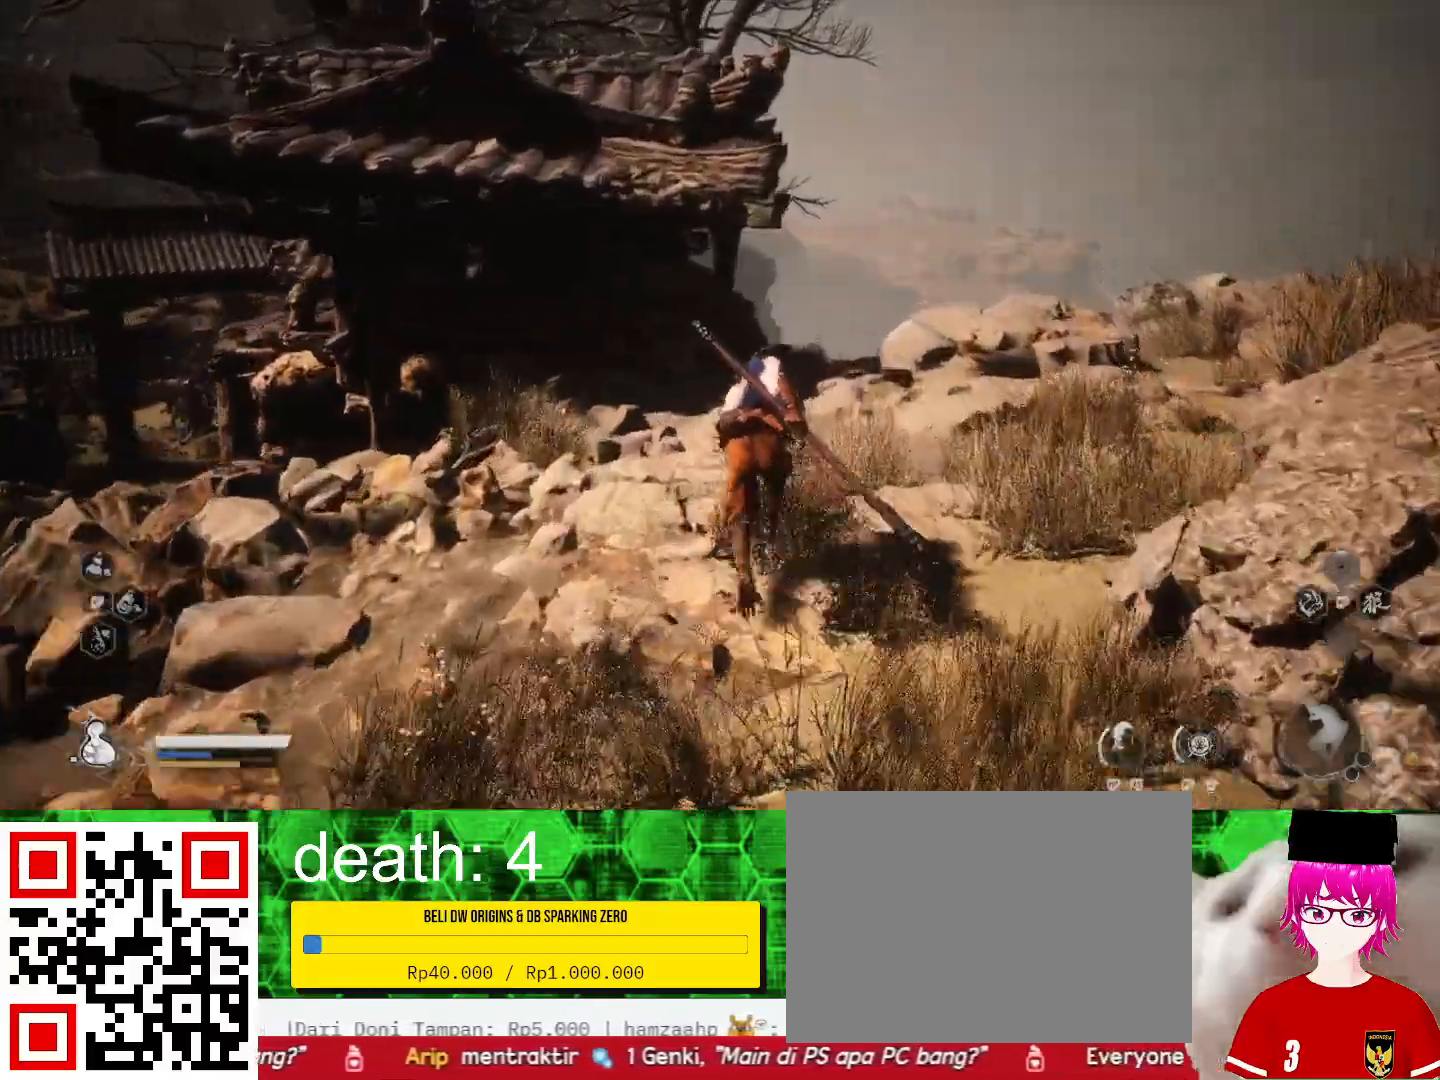
{"buttons": [], "left_stick": "up", "right_stick": "center", "events": []}
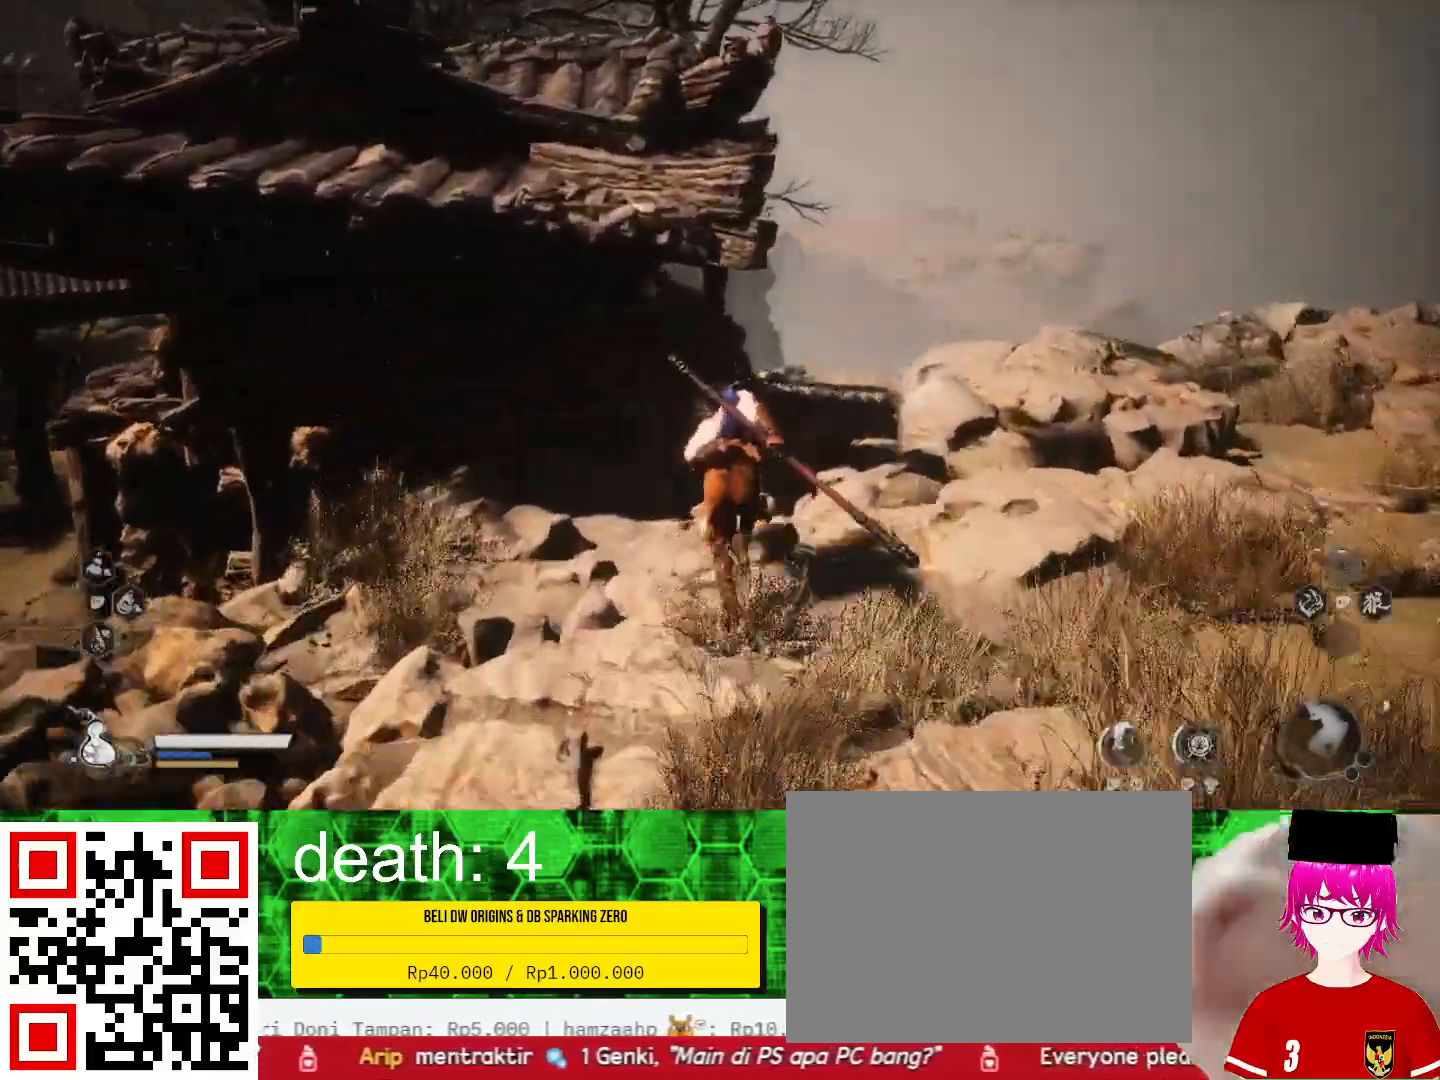
{"buttons": [], "left_stick": "up", "right_stick": "center", "events": []}
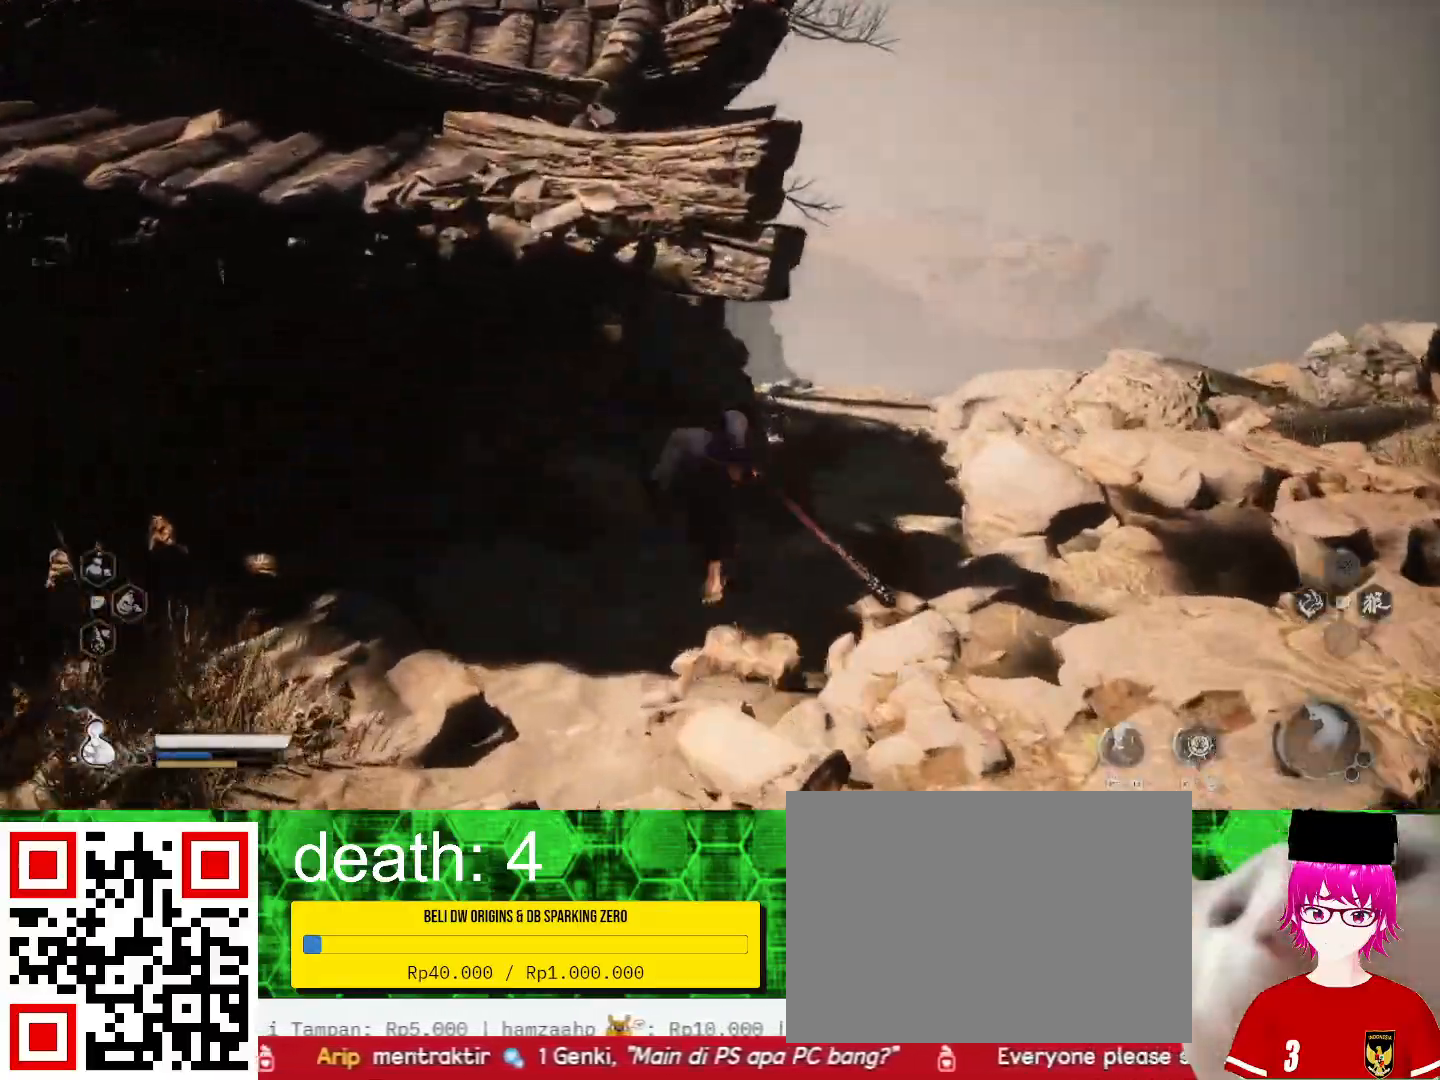
{"buttons": [], "left_stick": "up", "right_stick": "center", "events": []}
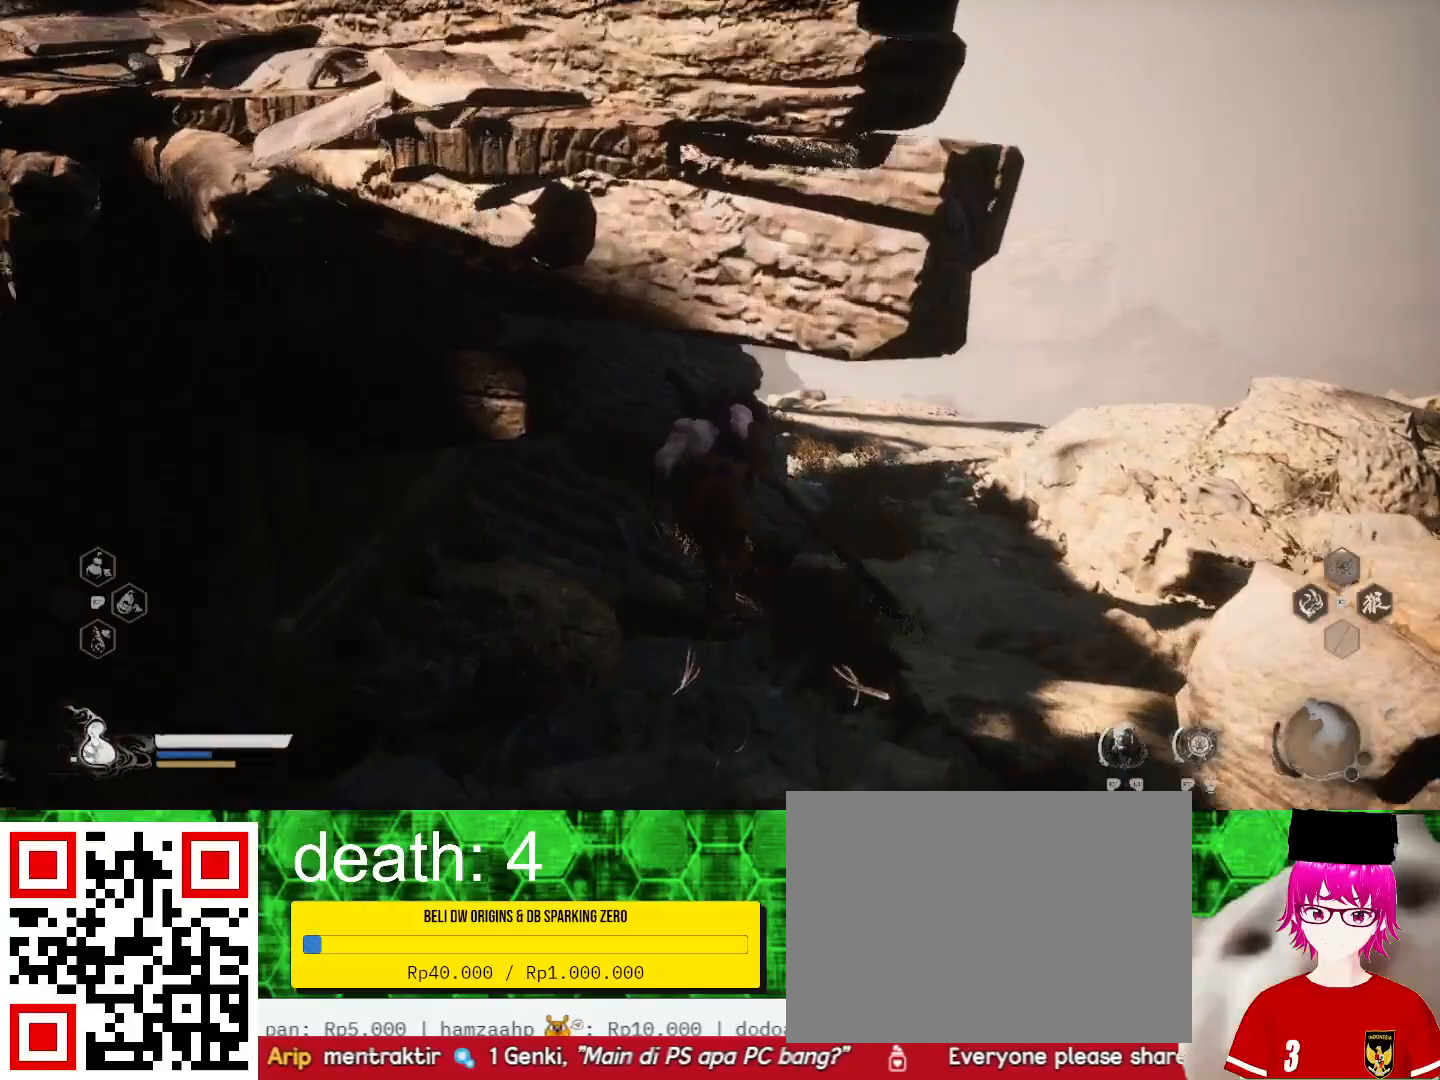
{"buttons": [], "left_stick": "up", "right_stick": "center", "events": [[67, "right_stick", "left"], [233, "right_stick", "center"]]}
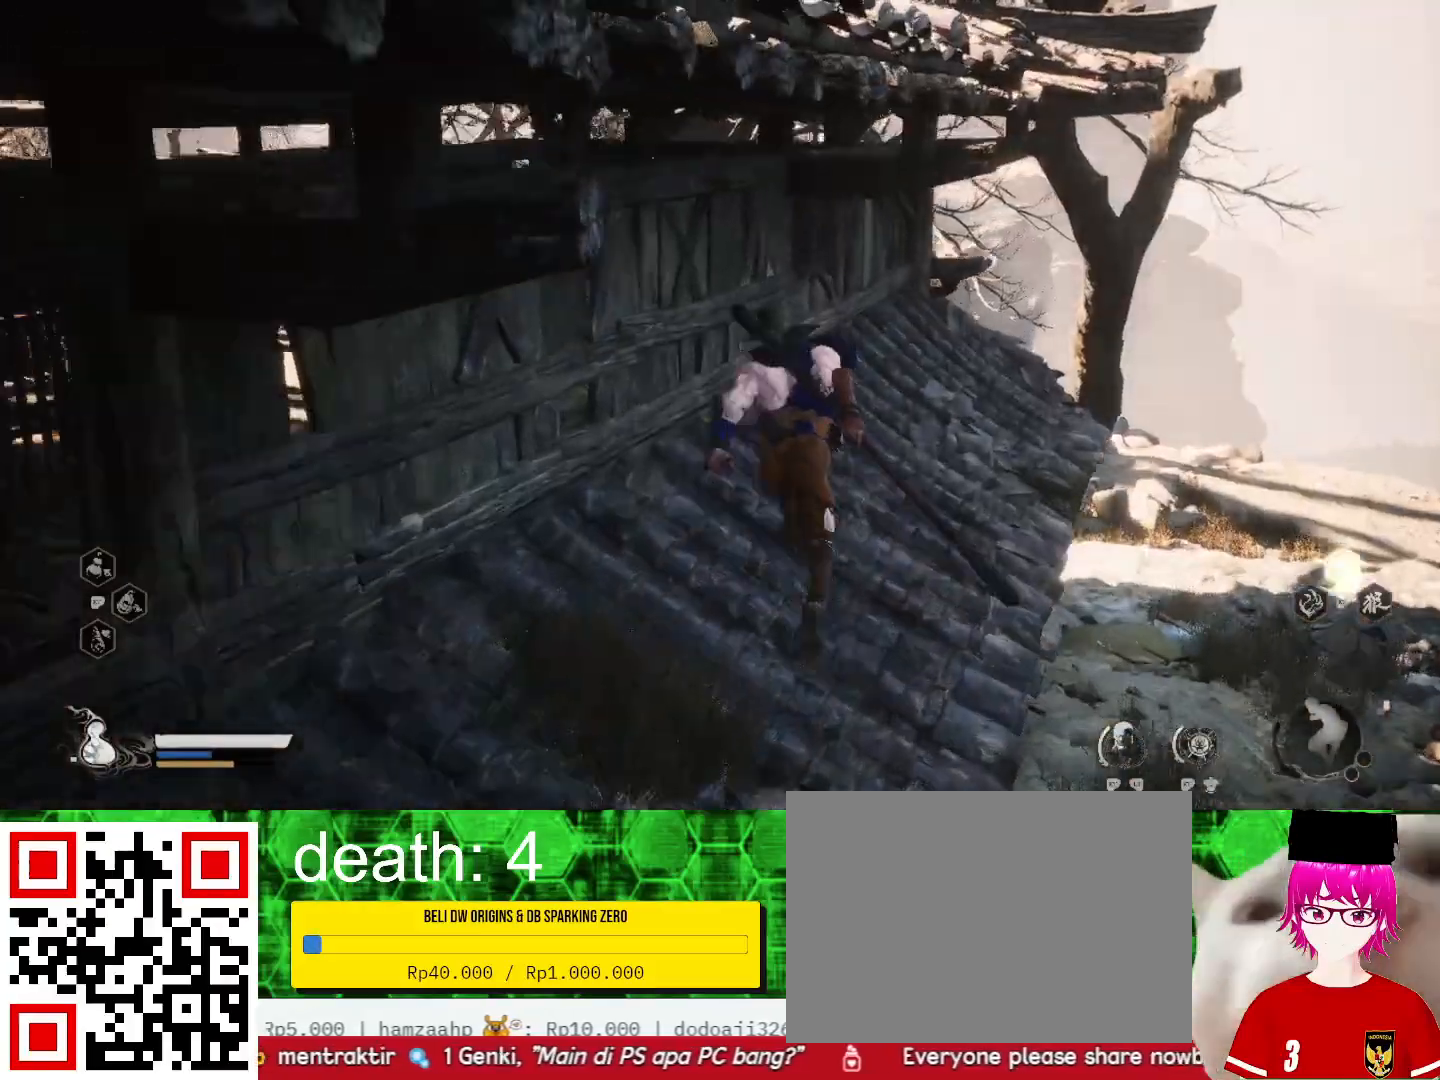
{"buttons": [], "left_stick": "up-right", "right_stick": "left", "events": [[333, "right_stick", "left"], [433, "left_stick", "up-right"]]}
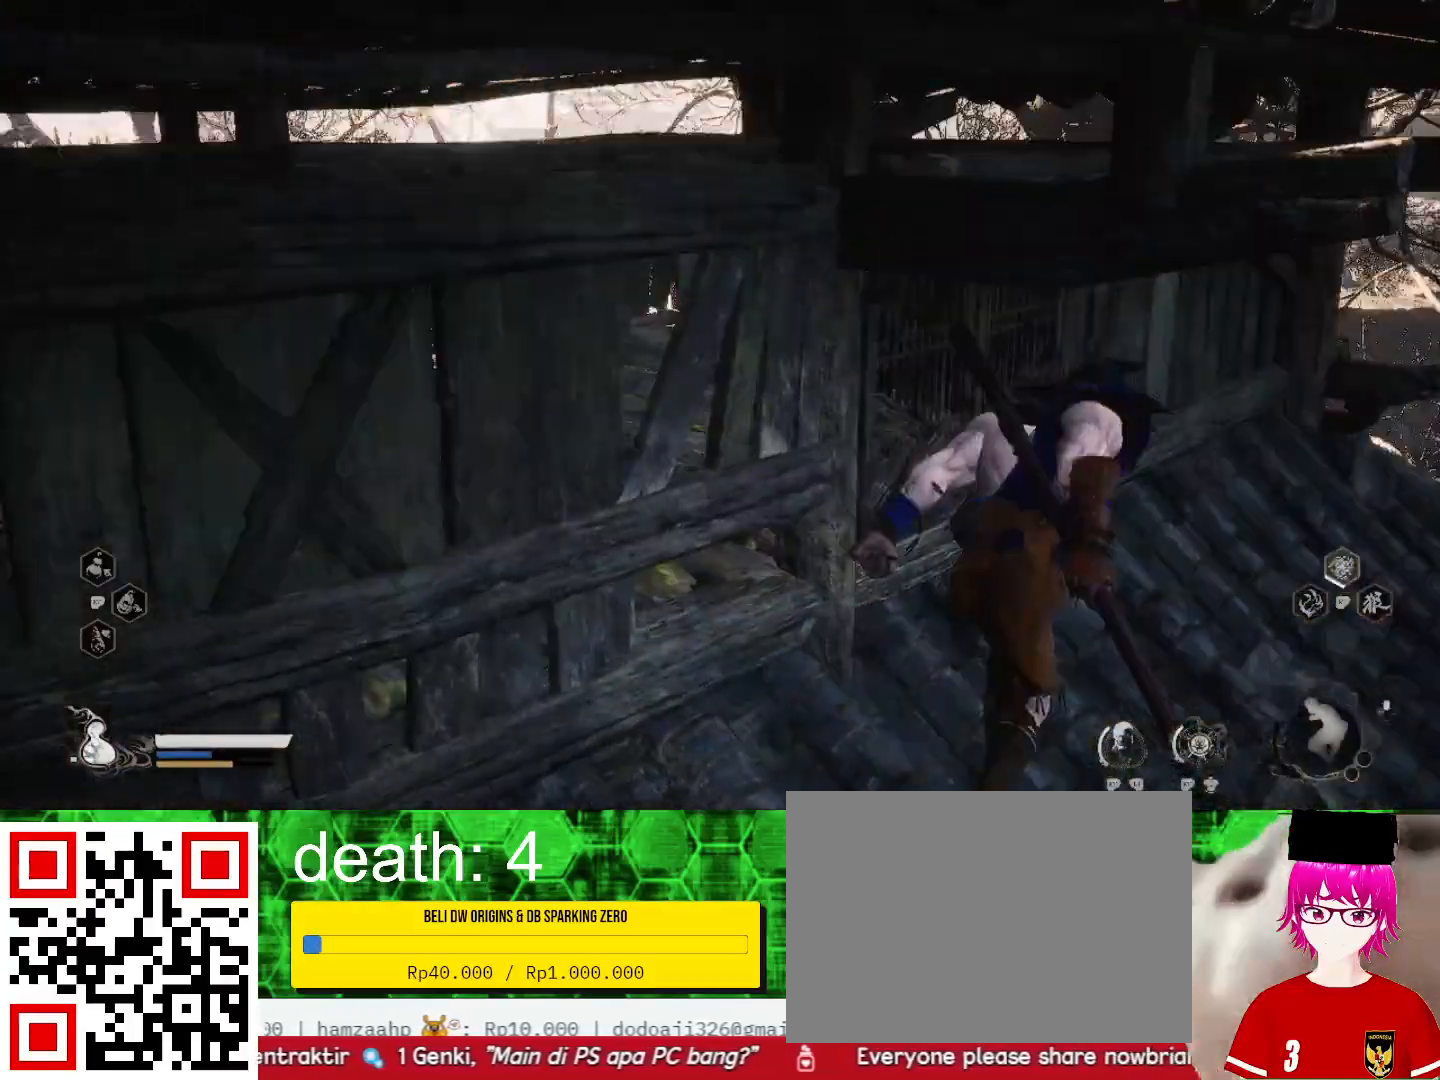
{"buttons": [], "left_stick": "center", "right_stick": "center", "events": [[200, "right_stick", "center"], [233, "left_stick", "right"], [467, "left_stick", "center"]]}
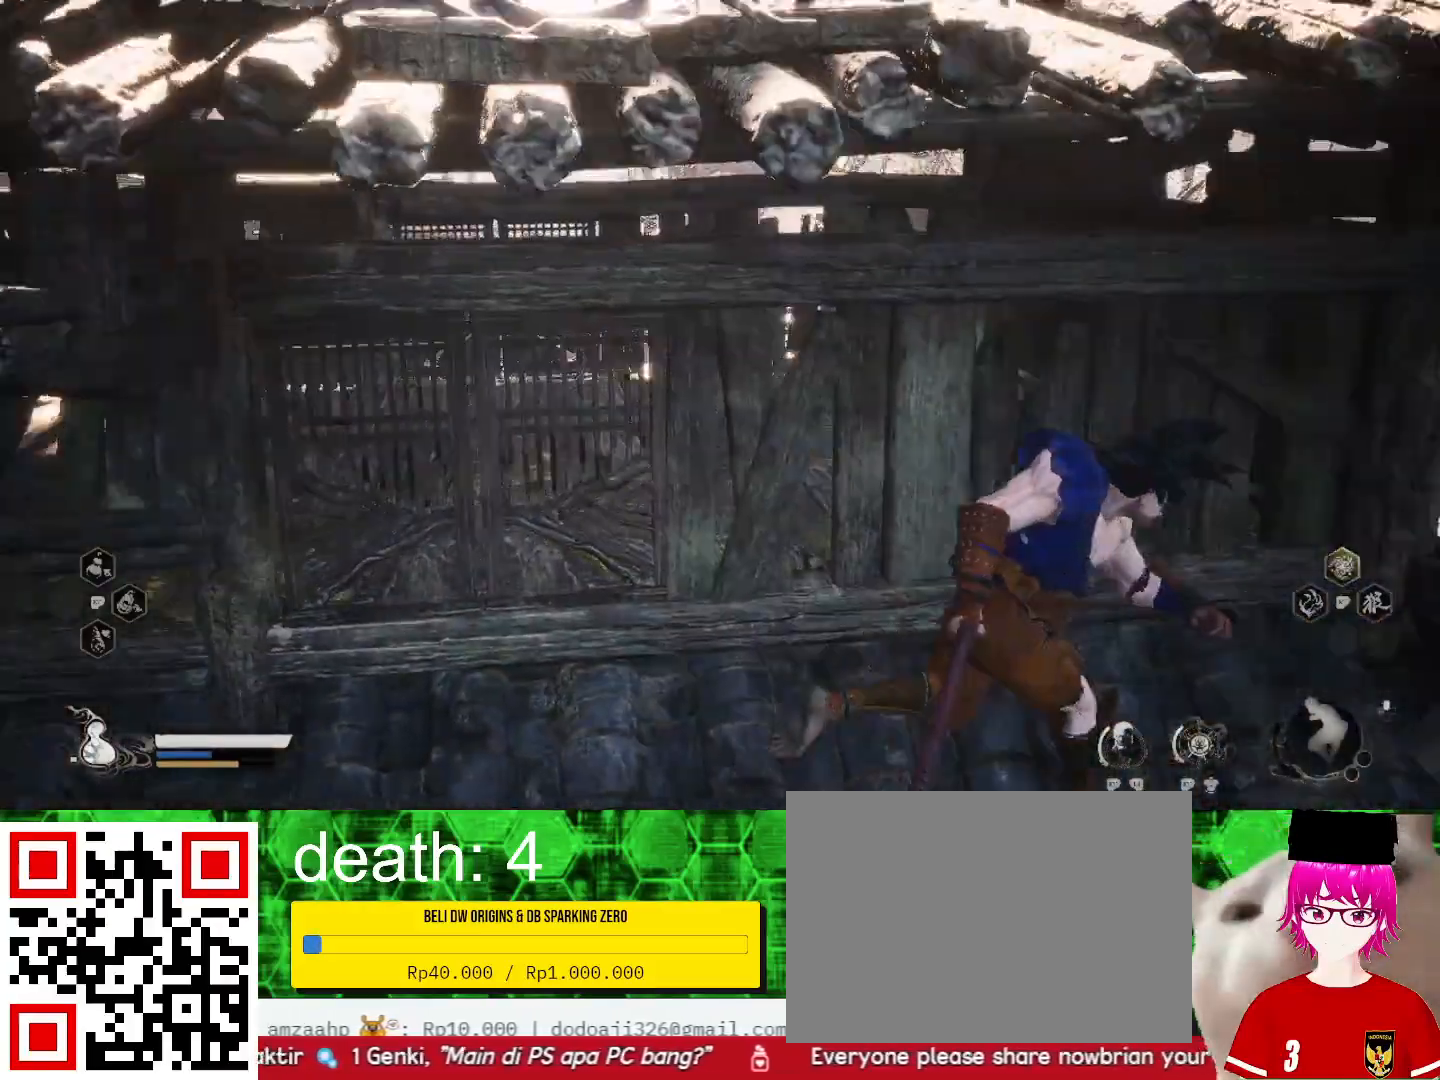
{"buttons": [], "left_stick": "center", "right_stick": "center", "events": [[33, "right_stick", "left"], [500, "right_stick", "center"]]}
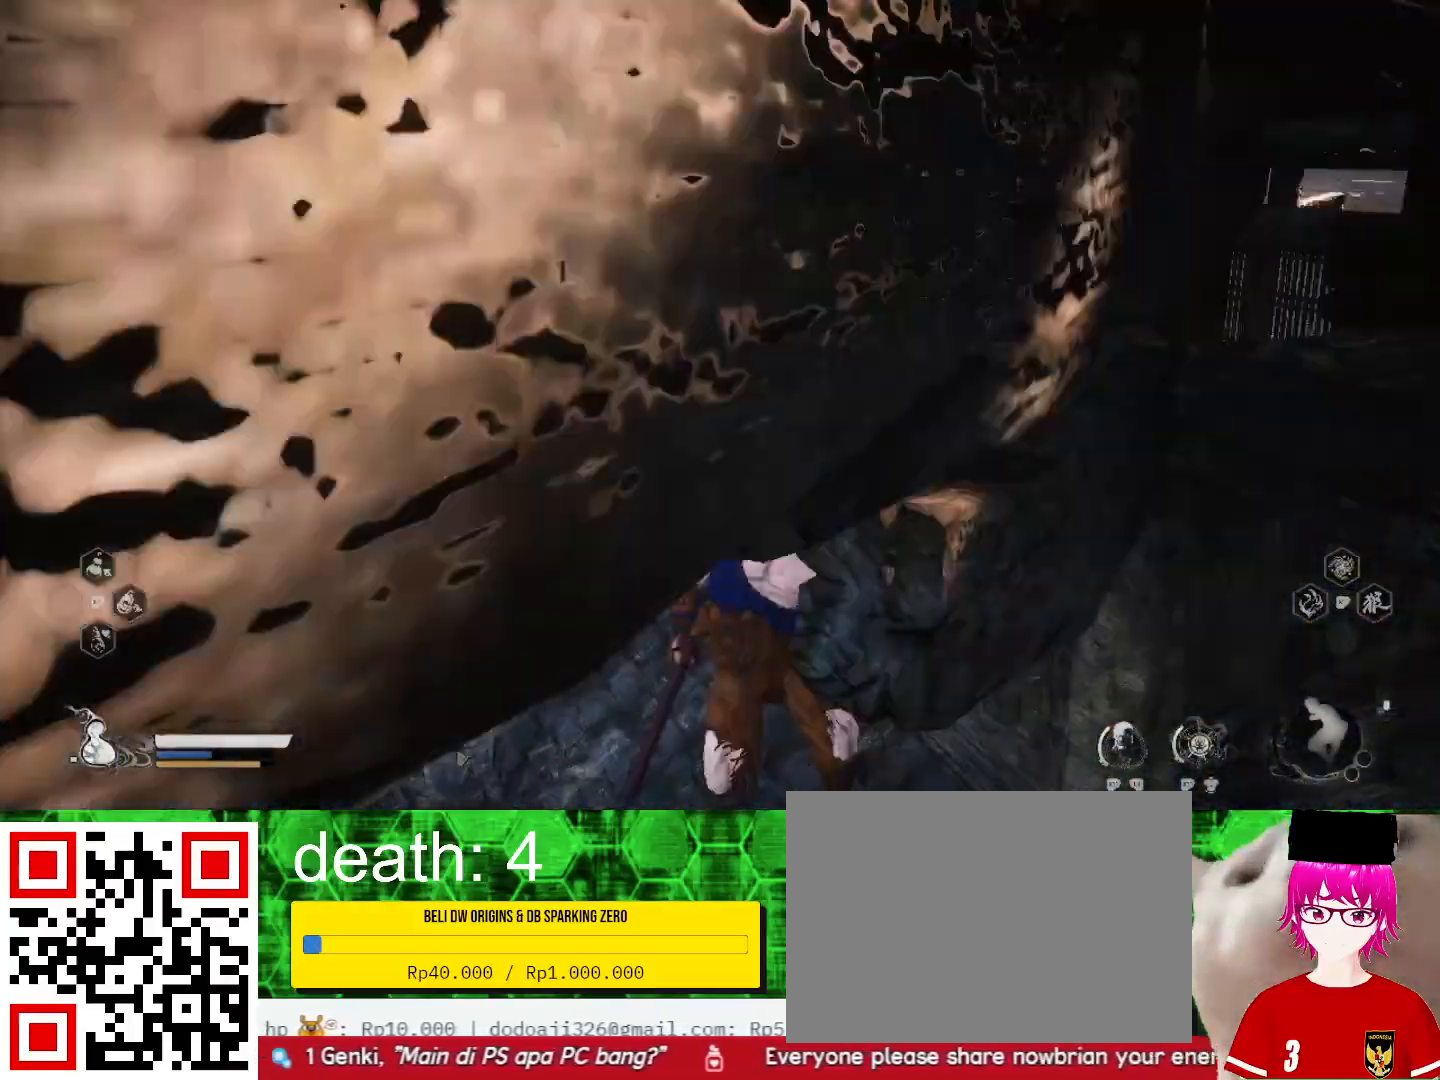
{"buttons": [], "left_stick": "down-right", "right_stick": "center", "events": [[200, "left_stick", "down-right"]]}
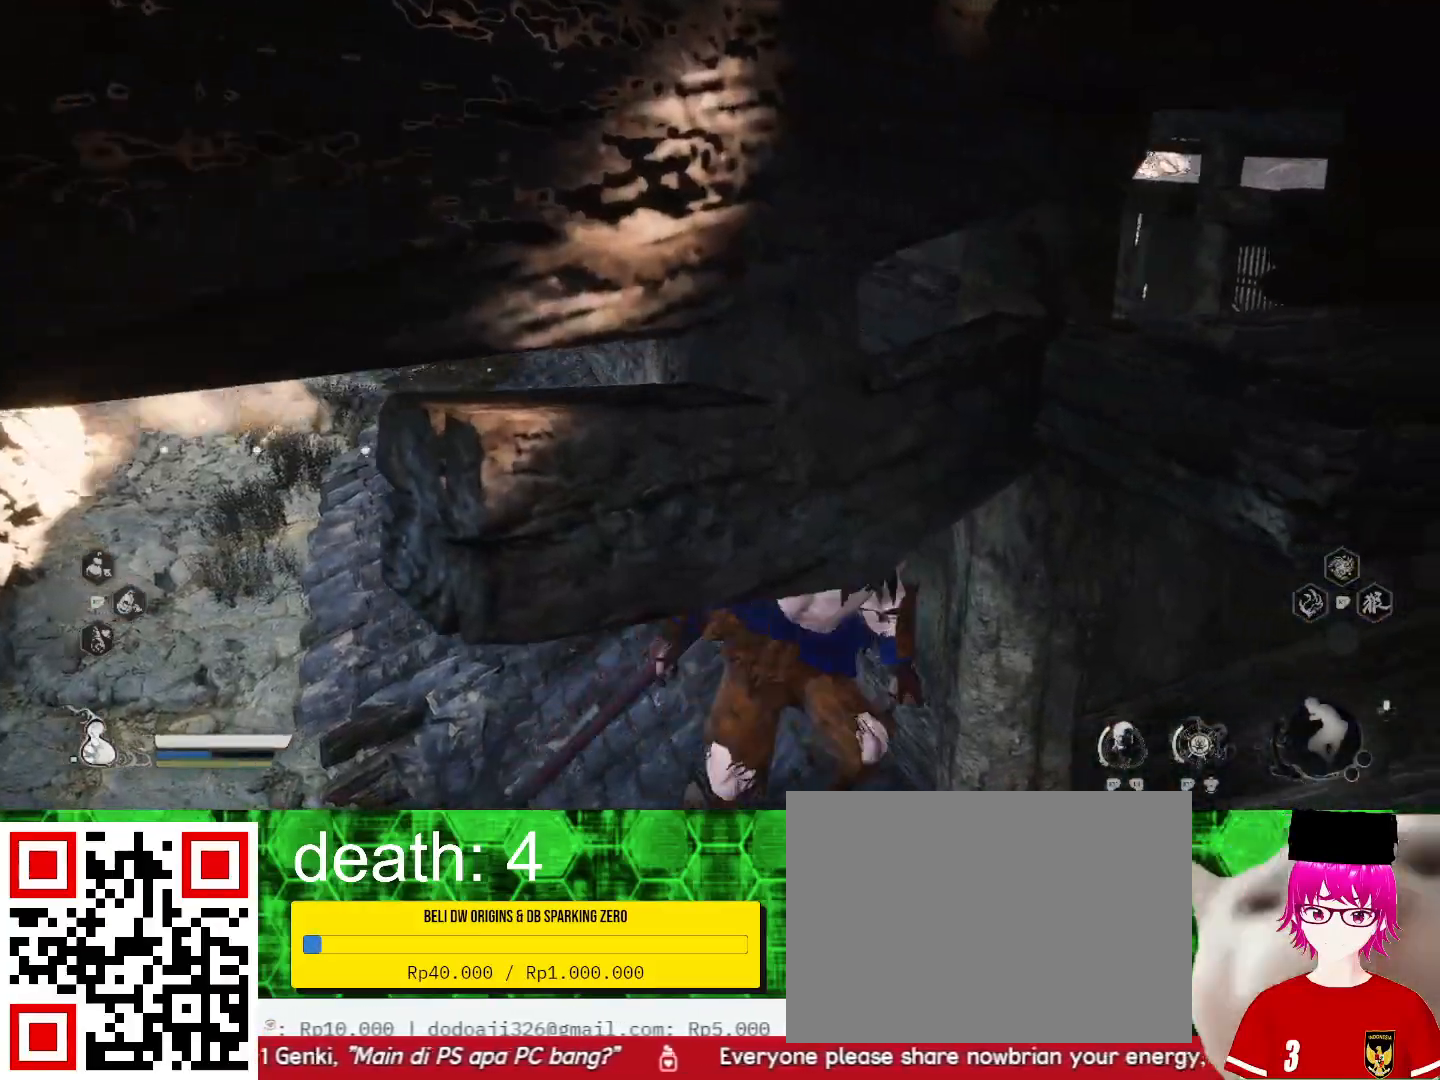
{"buttons": [], "left_stick": "center", "right_stick": "center", "events": [[367, "left_stick", "center"]]}
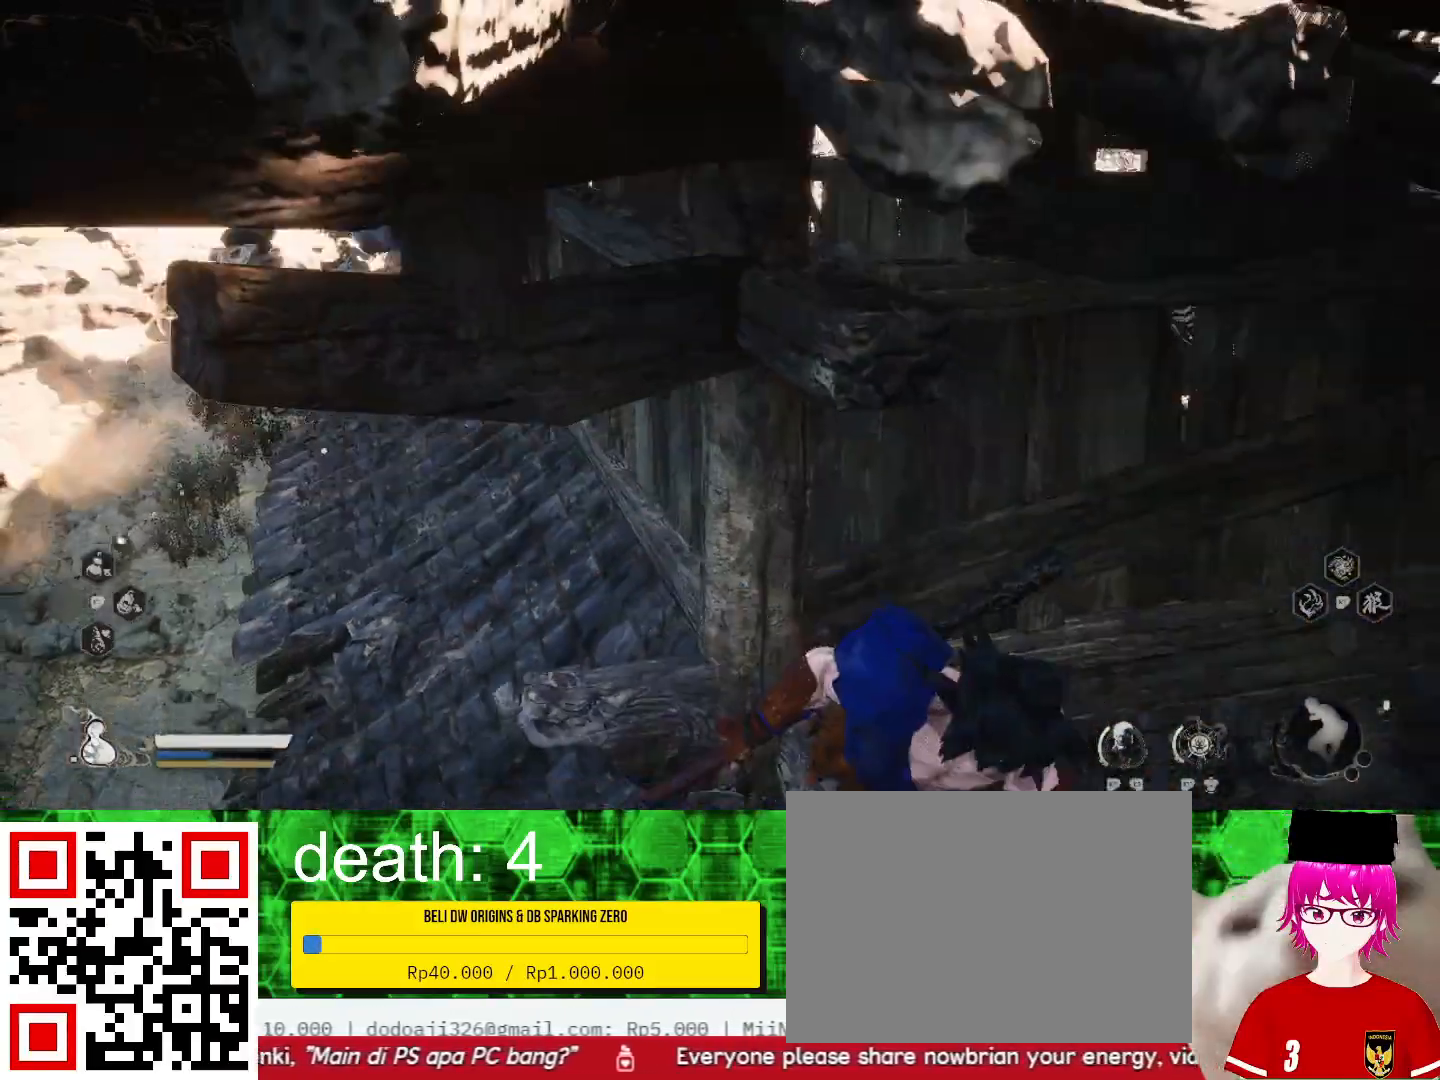
{"buttons": [], "left_stick": "center", "right_stick": "up-left", "events": [[367, "right_stick", "up-left"]]}
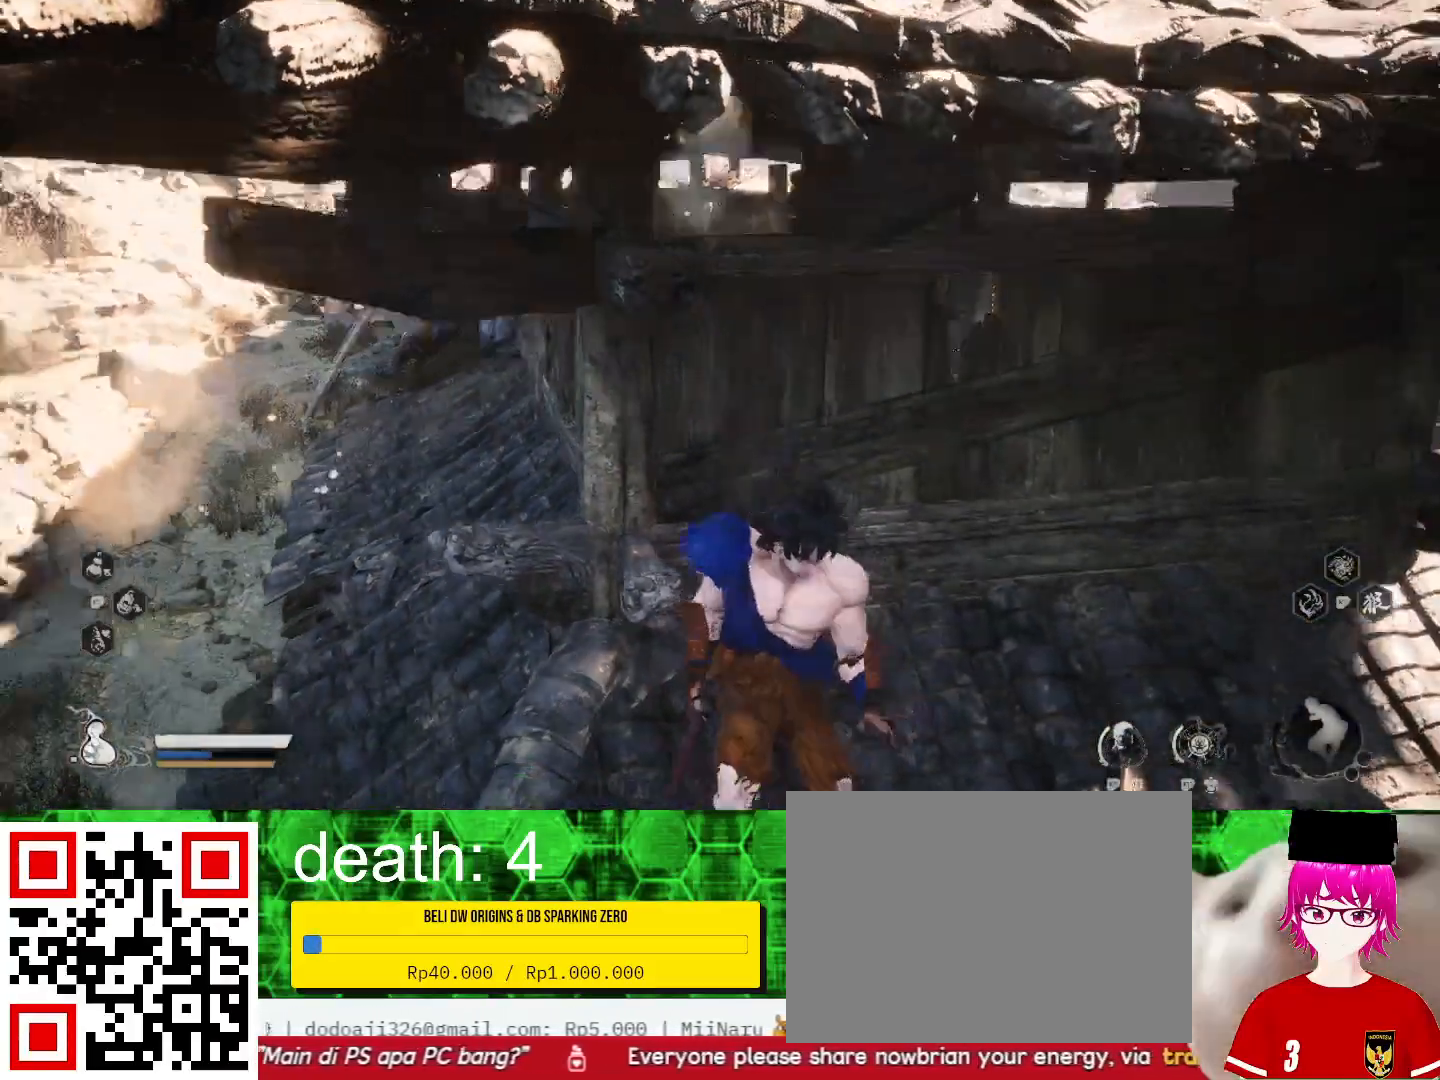
{"buttons": [], "left_stick": "center", "right_stick": "down", "events": [[133, "right_stick", "center"], [367, "right_stick", "down"]]}
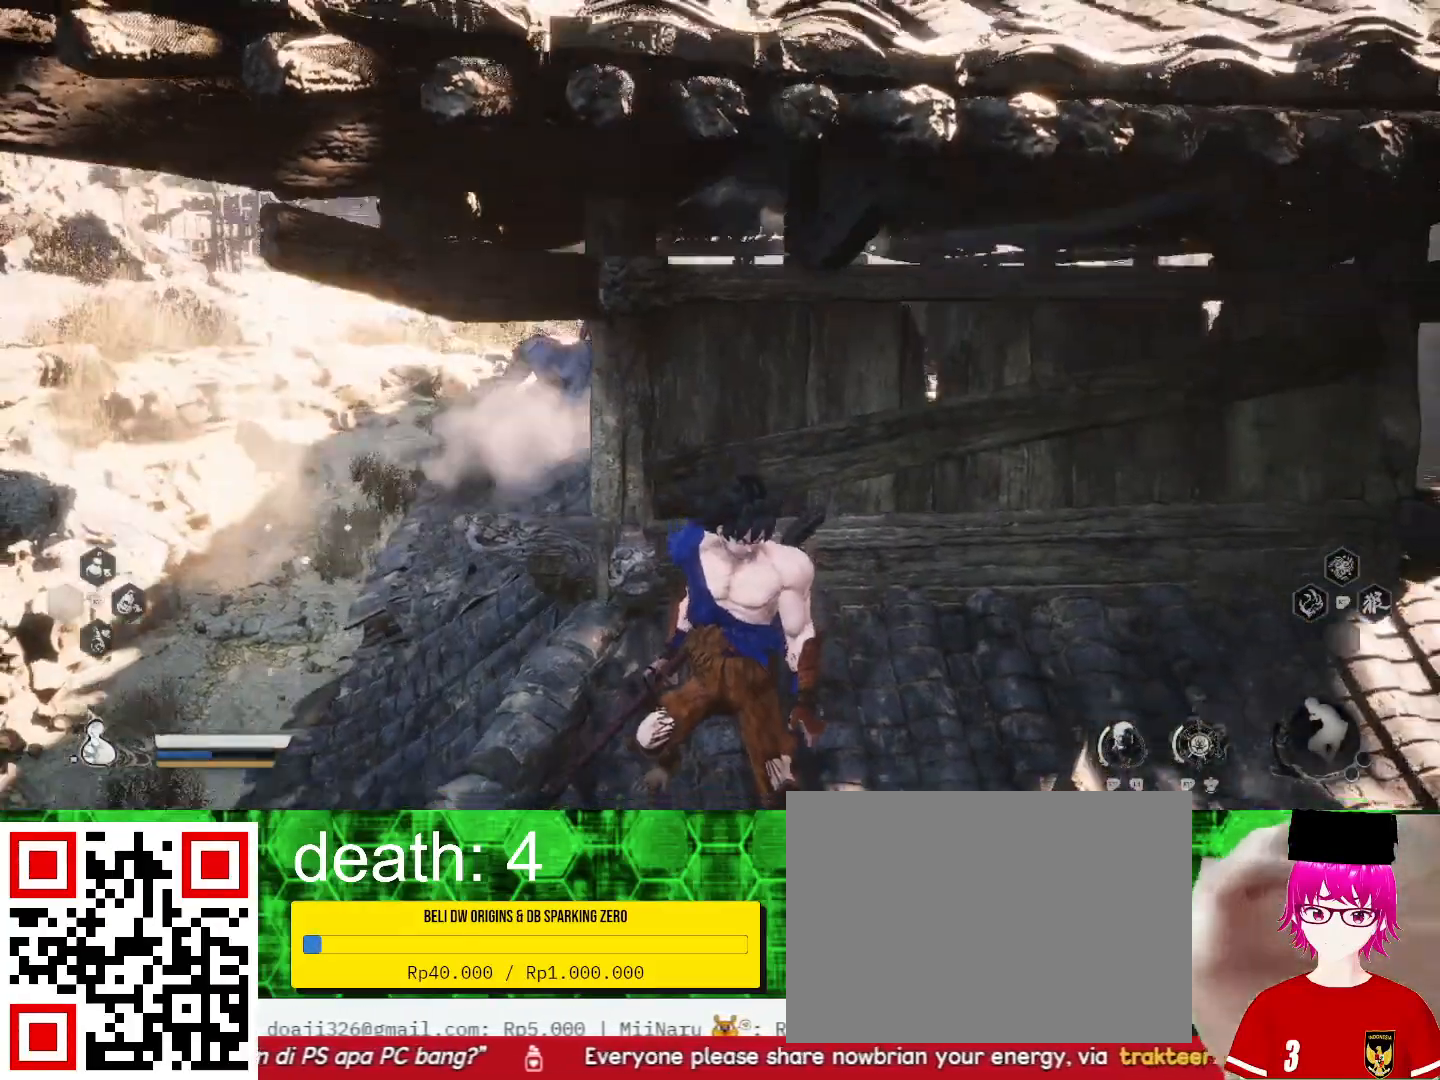
{"buttons": [], "left_stick": "down-right", "right_stick": "center", "events": [[33, "right_stick", "center"], [367, "left_stick", "right"], [467, "left_stick", "down-right"]]}
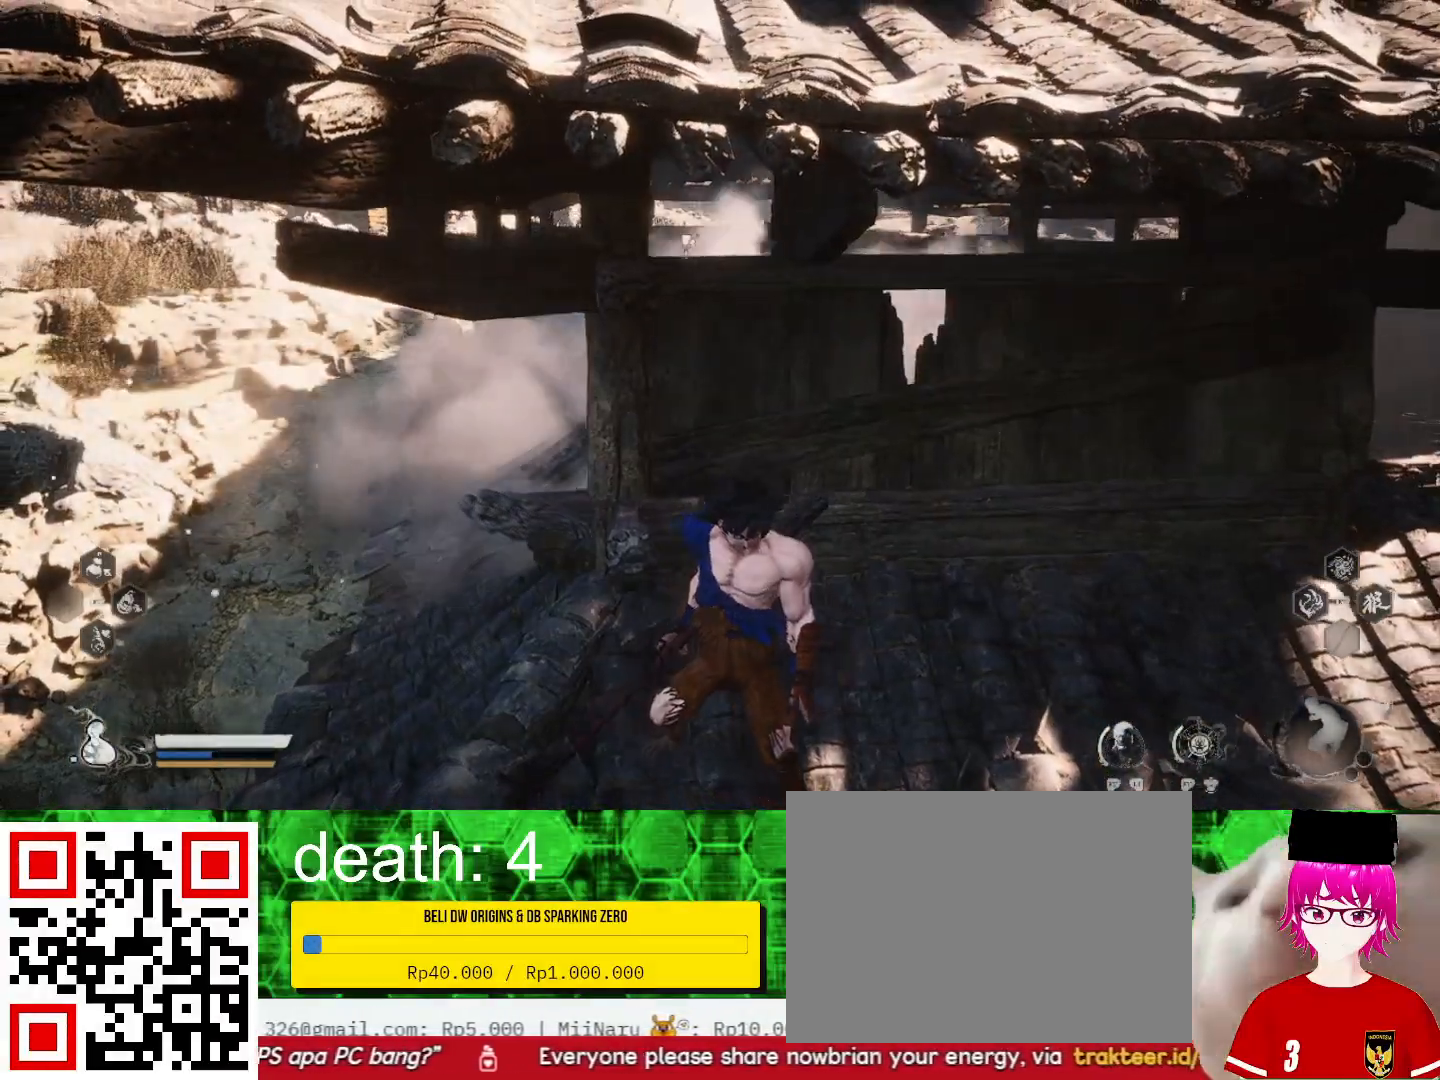
{"buttons": [], "left_stick": "center", "right_stick": "center", "events": [[167, "left_stick", "center"]]}
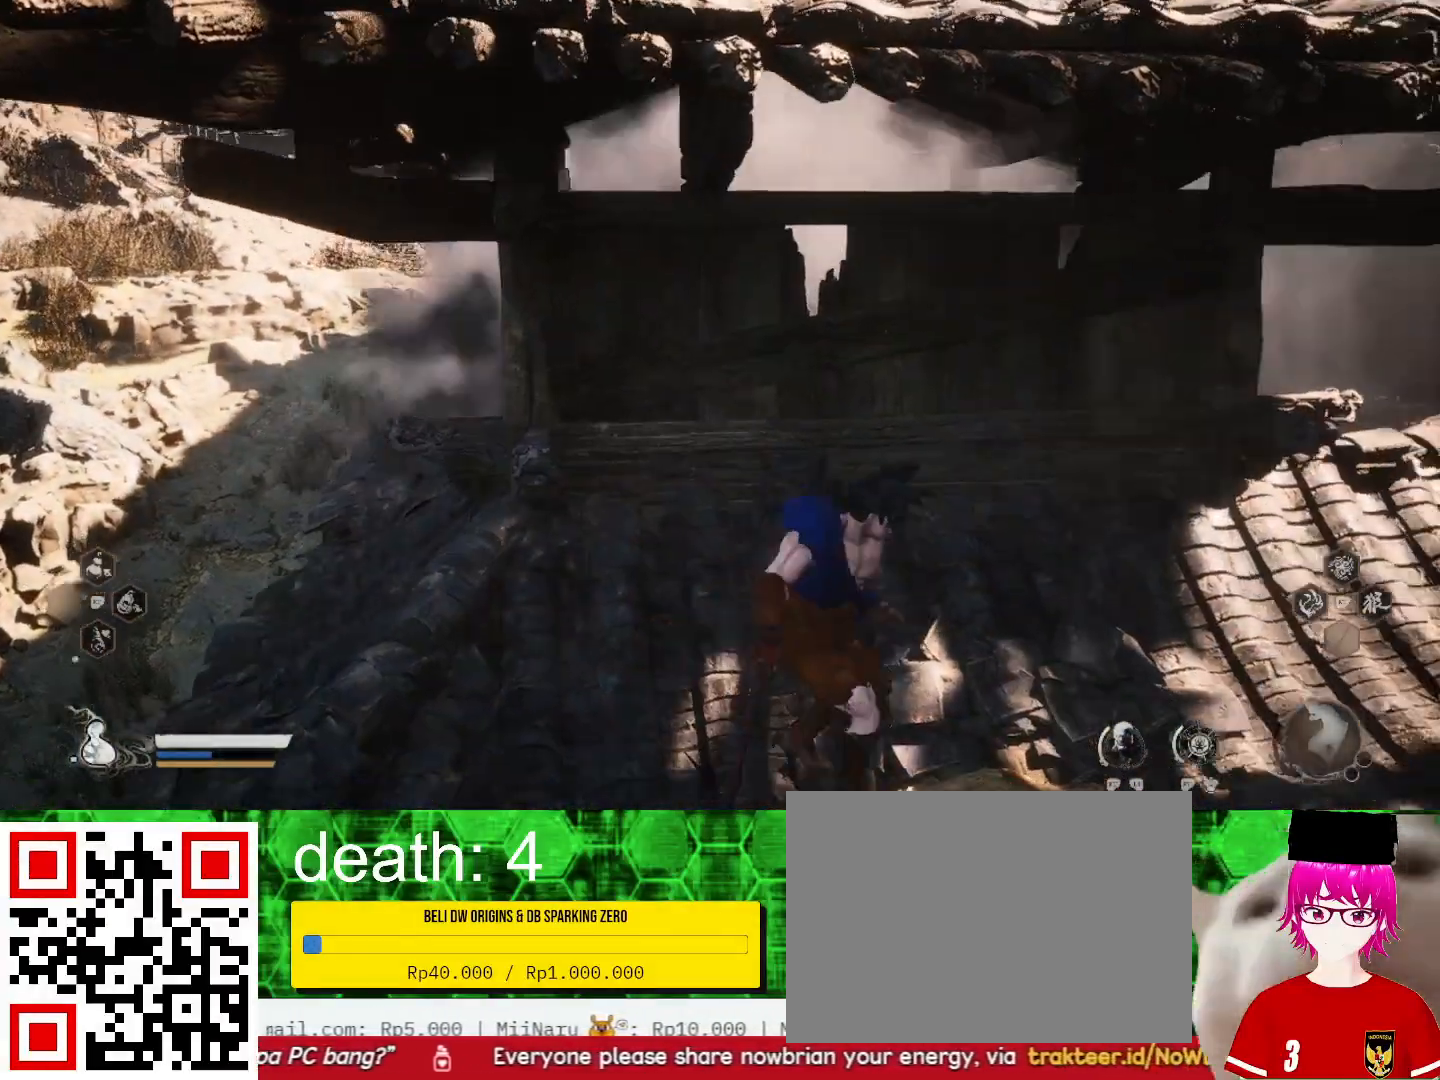
{"buttons": [], "left_stick": "center", "right_stick": "center", "events": [[233, "left_stick", "down-right"], [300, "left_stick", "center"]]}
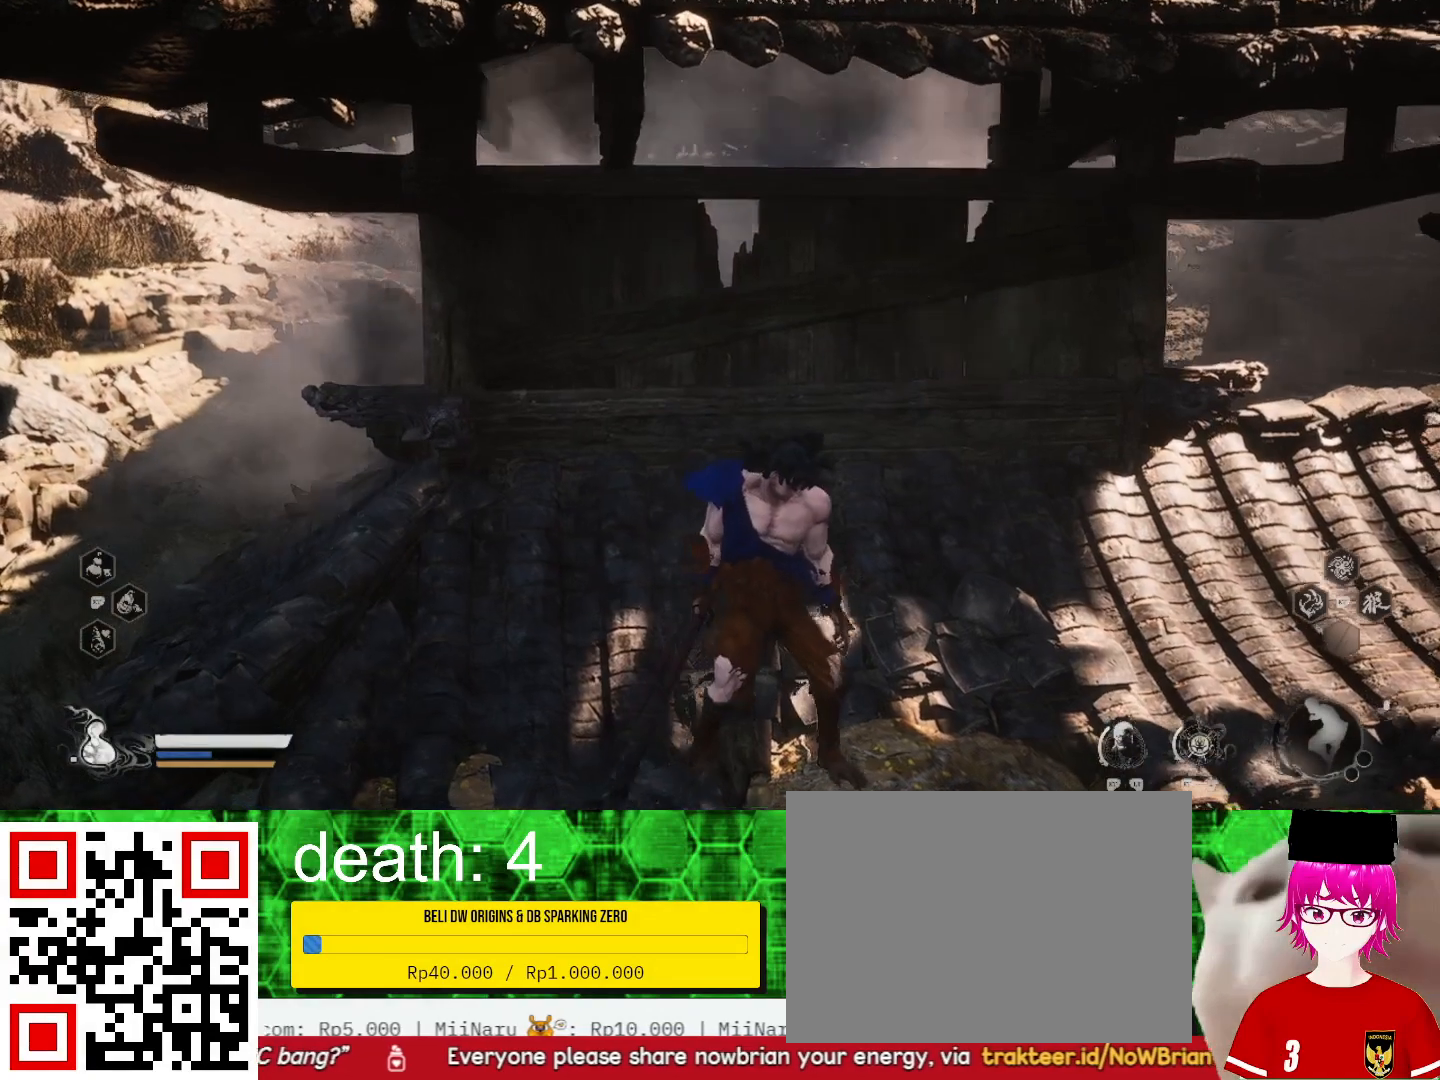
{"buttons": [], "left_stick": "center", "right_stick": "center", "events": []}
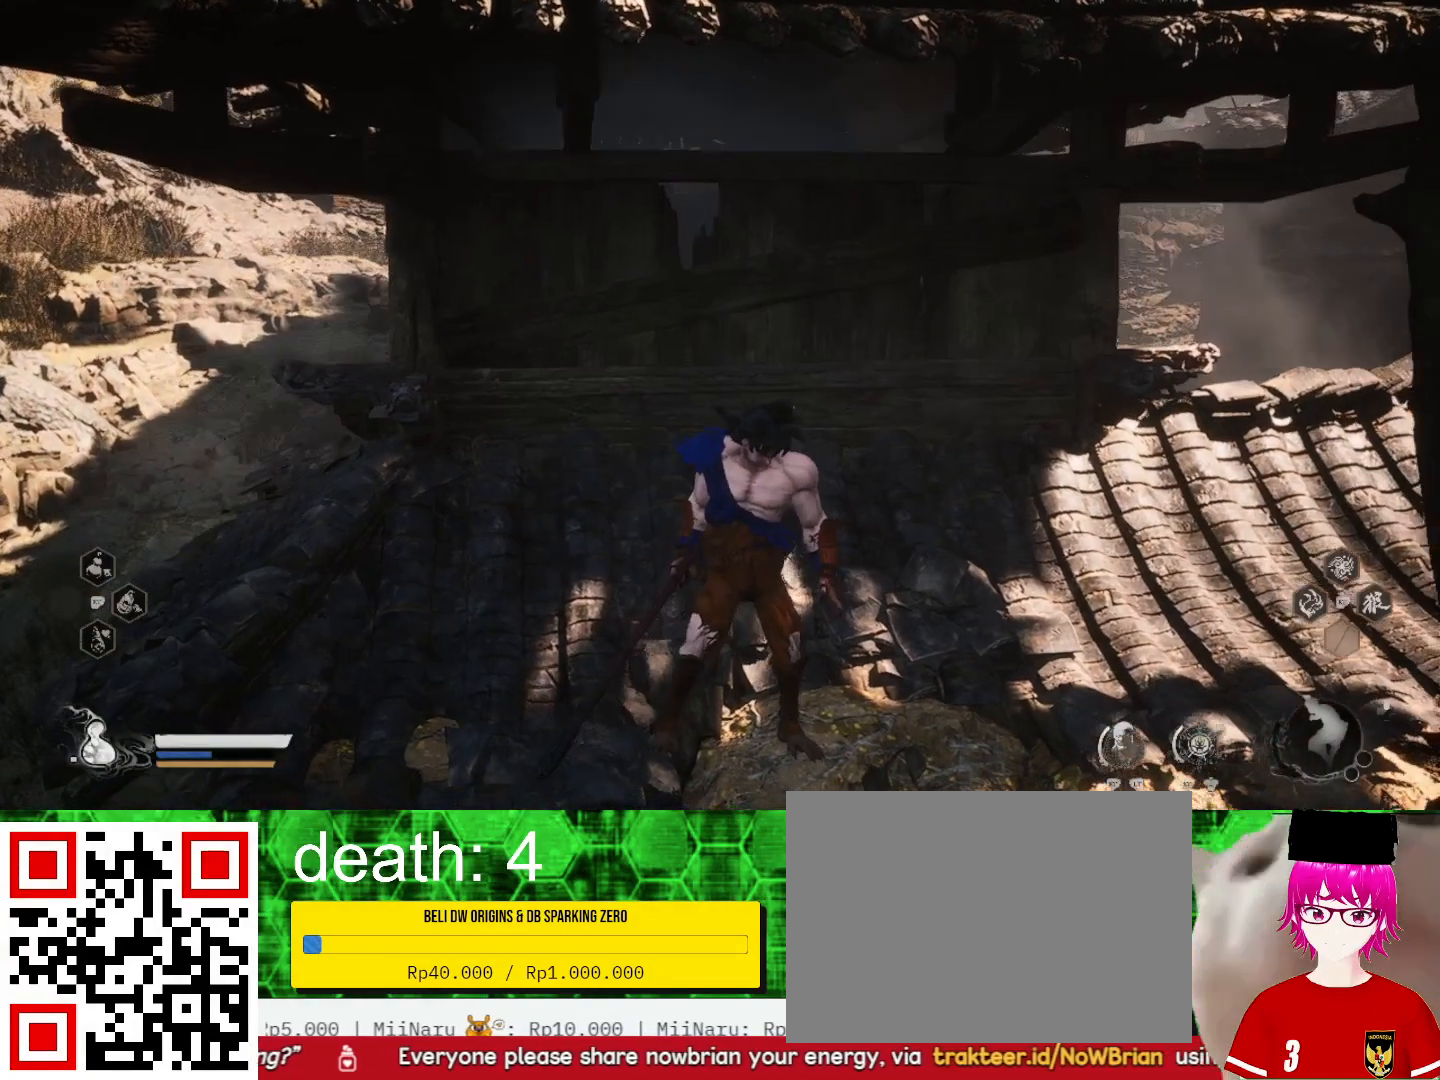
{"buttons": [], "left_stick": "center", "right_stick": "center", "events": []}
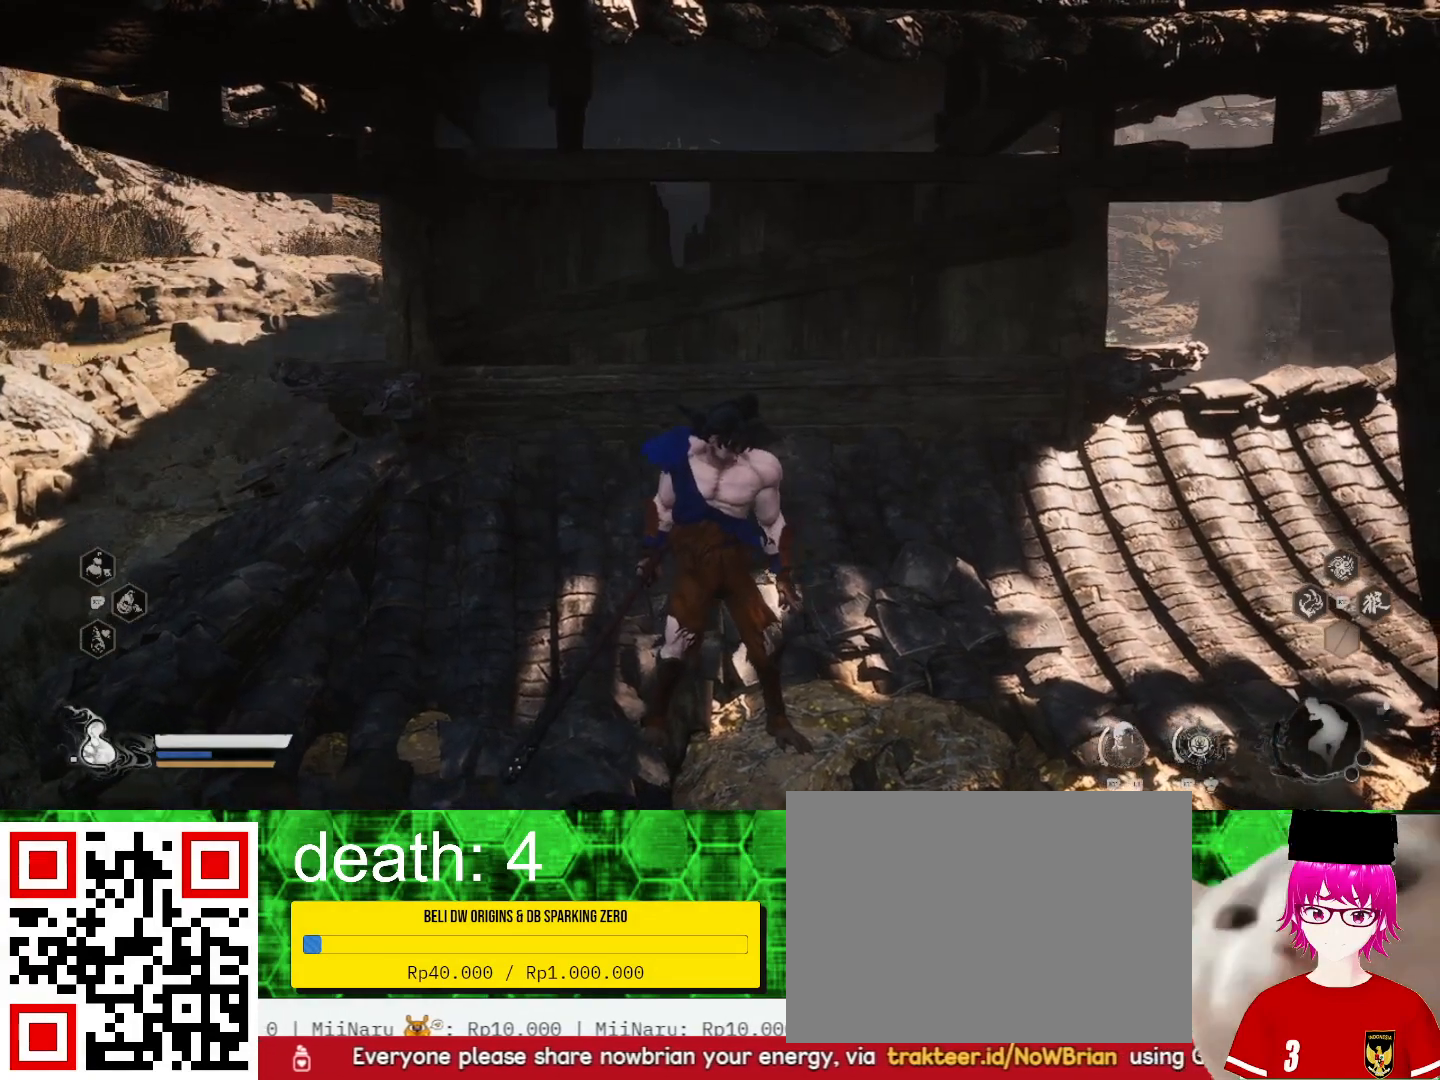
{"buttons": [], "left_stick": "center", "right_stick": "up", "events": [[200, "right_stick", "down-right"], [333, "right_stick", "center"], [500, "right_stick", "up"]]}
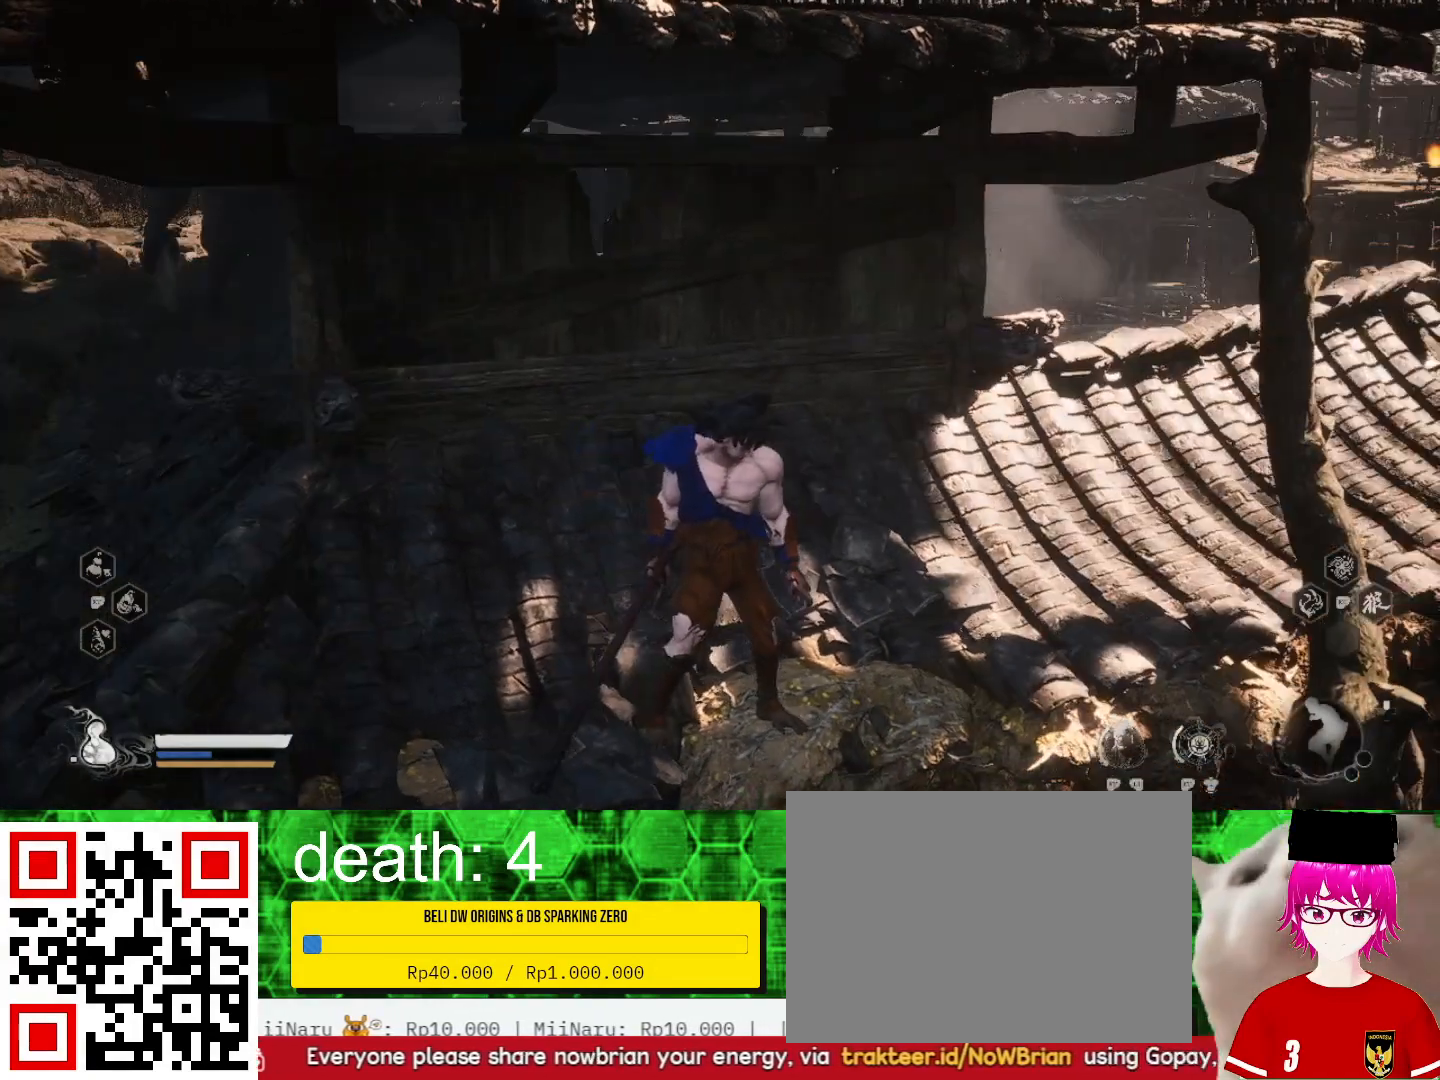
{"buttons": [], "left_stick": "center", "right_stick": "center", "events": [[300, "right_stick", "center"]]}
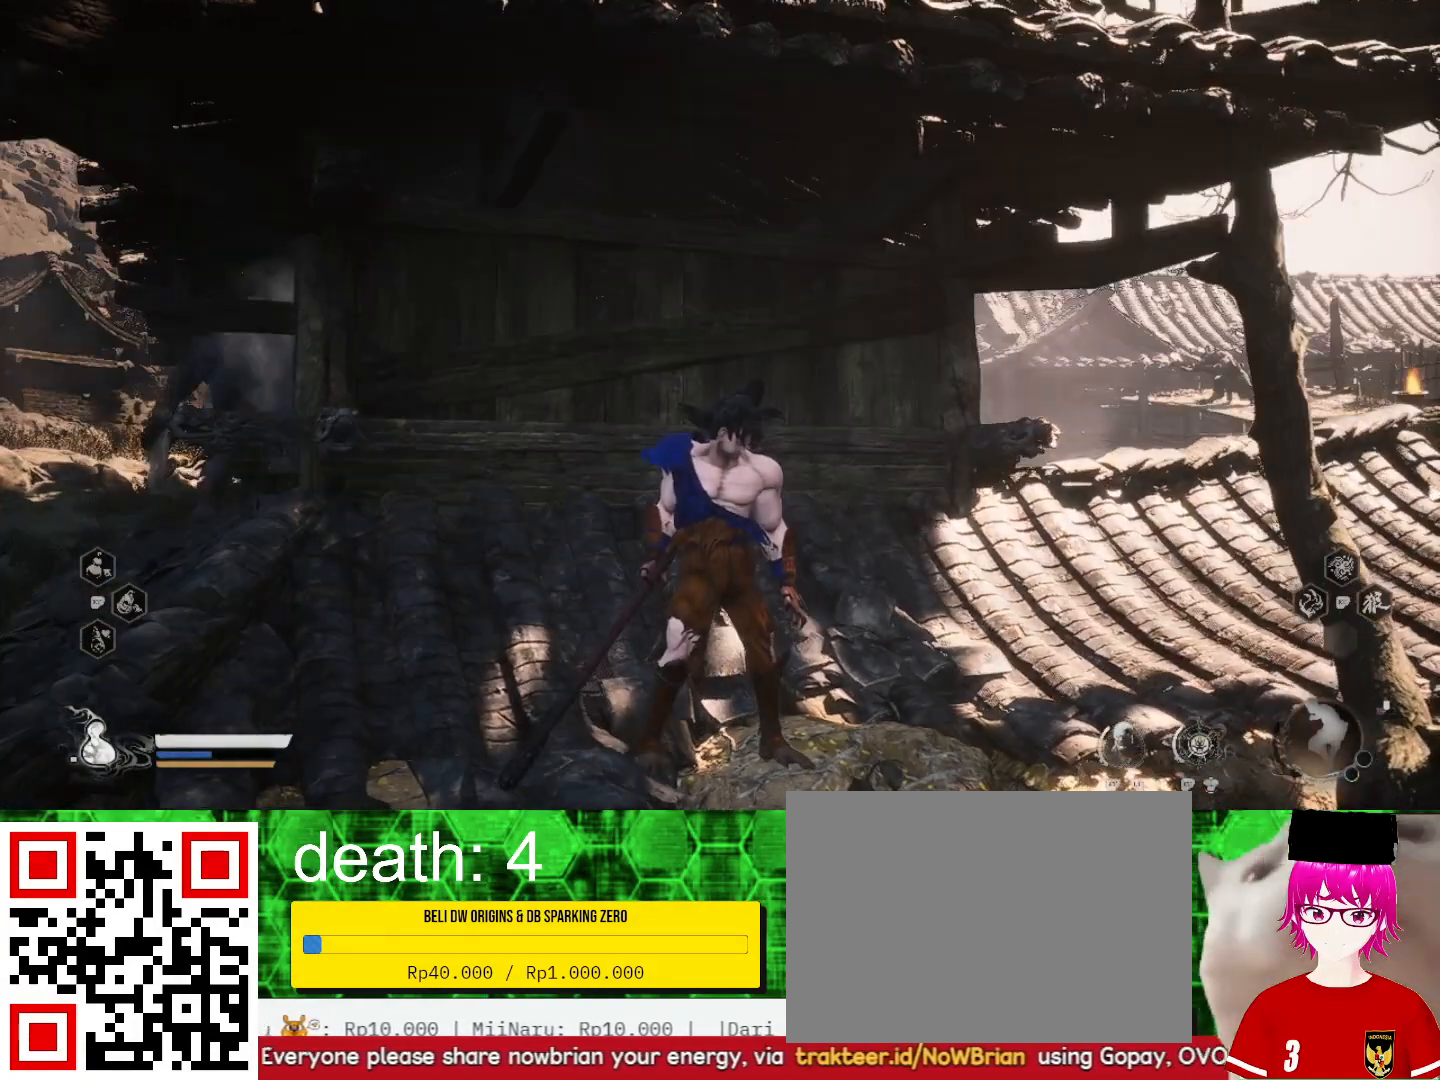
{"buttons": [], "left_stick": "center", "right_stick": "center", "events": []}